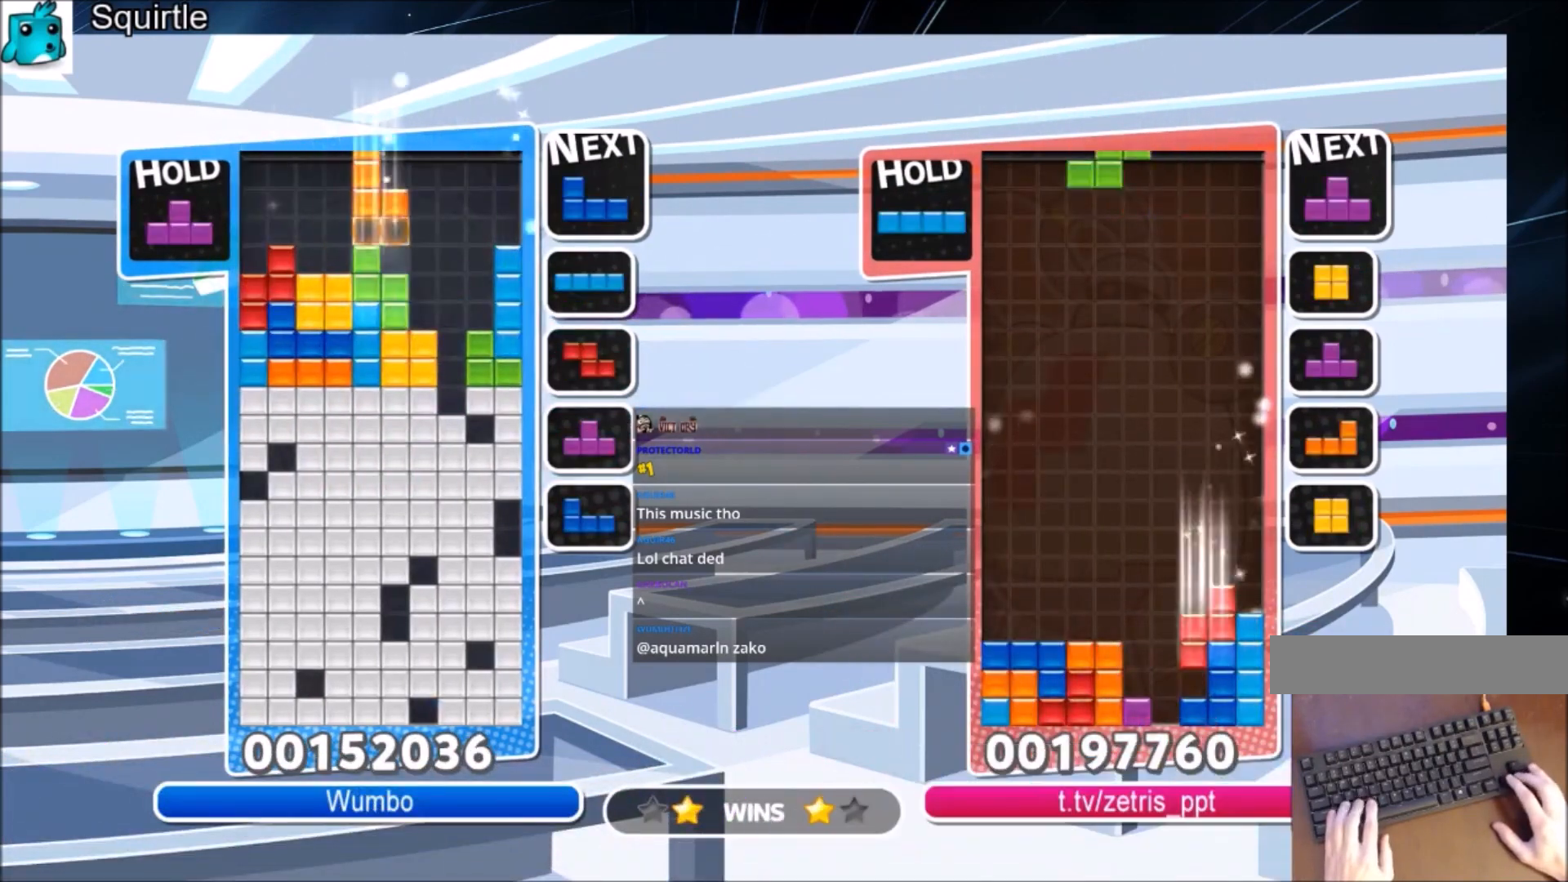
Gameplay with keyboard; each line is a JSON object with the keys held at the frame after it. "events" lists presses ("down") and releases ("up") of "c", "down", "left", "right", "shift", "up", "x" and "z" between this image and that frame as [ms after this image, input, new state], when the widget could be followed in between. No other keys are recorded. Mouse input is not recorded.
{"keys": ["right"], "events": [[67, "left", "down"], [134, "left", "up"], [167, "x", "up"], [234, "left", "down"], [267, "down", "down"], [334, "left", "up"], [334, "right", "down"], [401, "down", "up"]]}
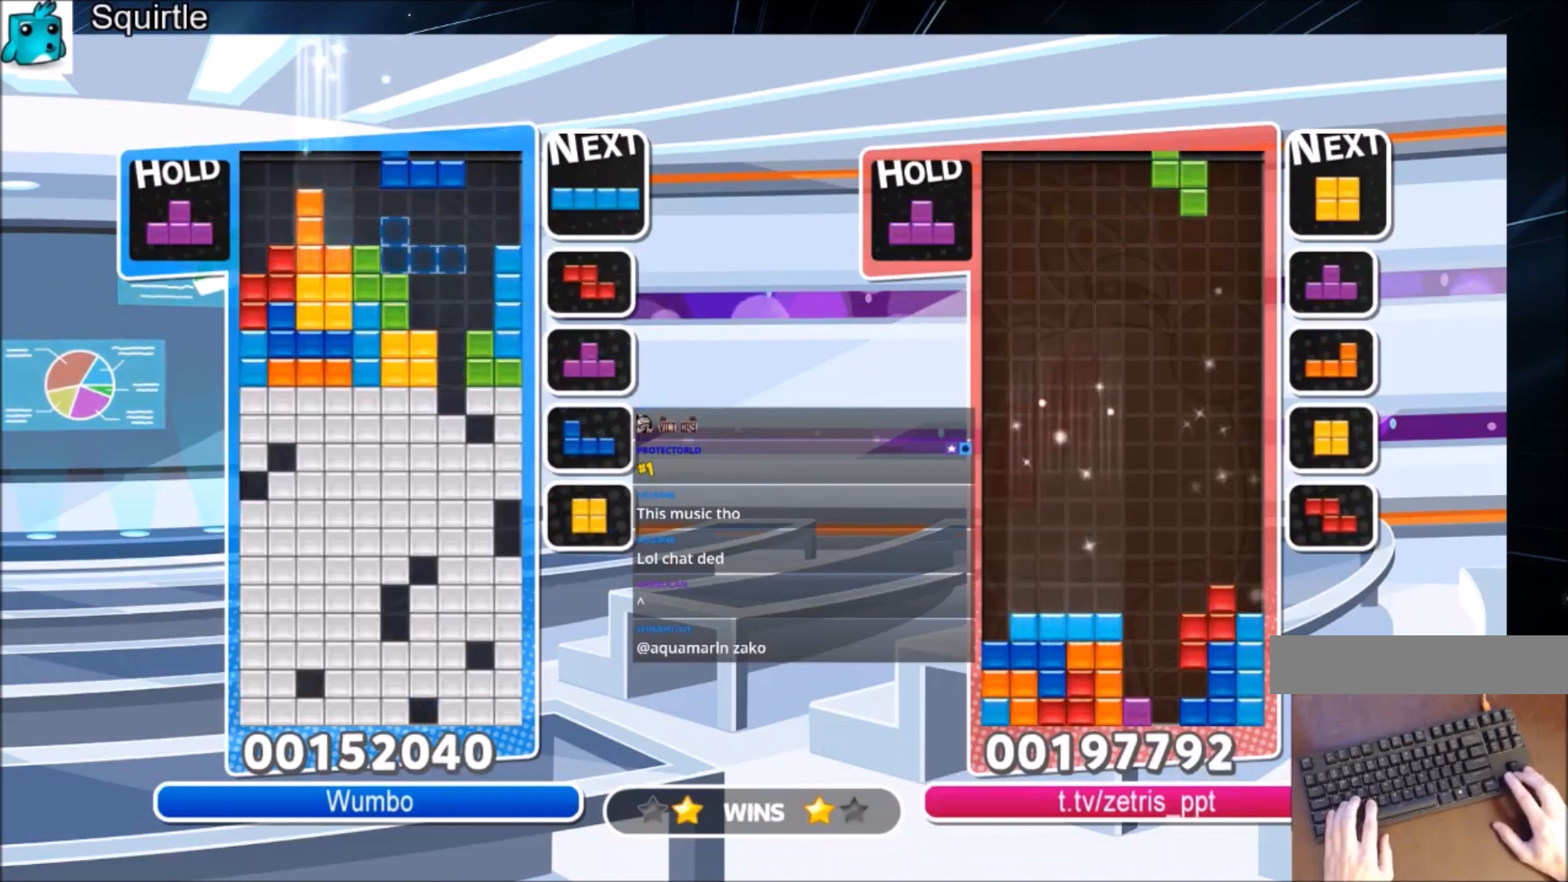
{"keys": [], "events": [[33, "x", "down"], [200, "down", "down"], [200, "right", "up"], [200, "x", "up"], [300, "down", "up"]]}
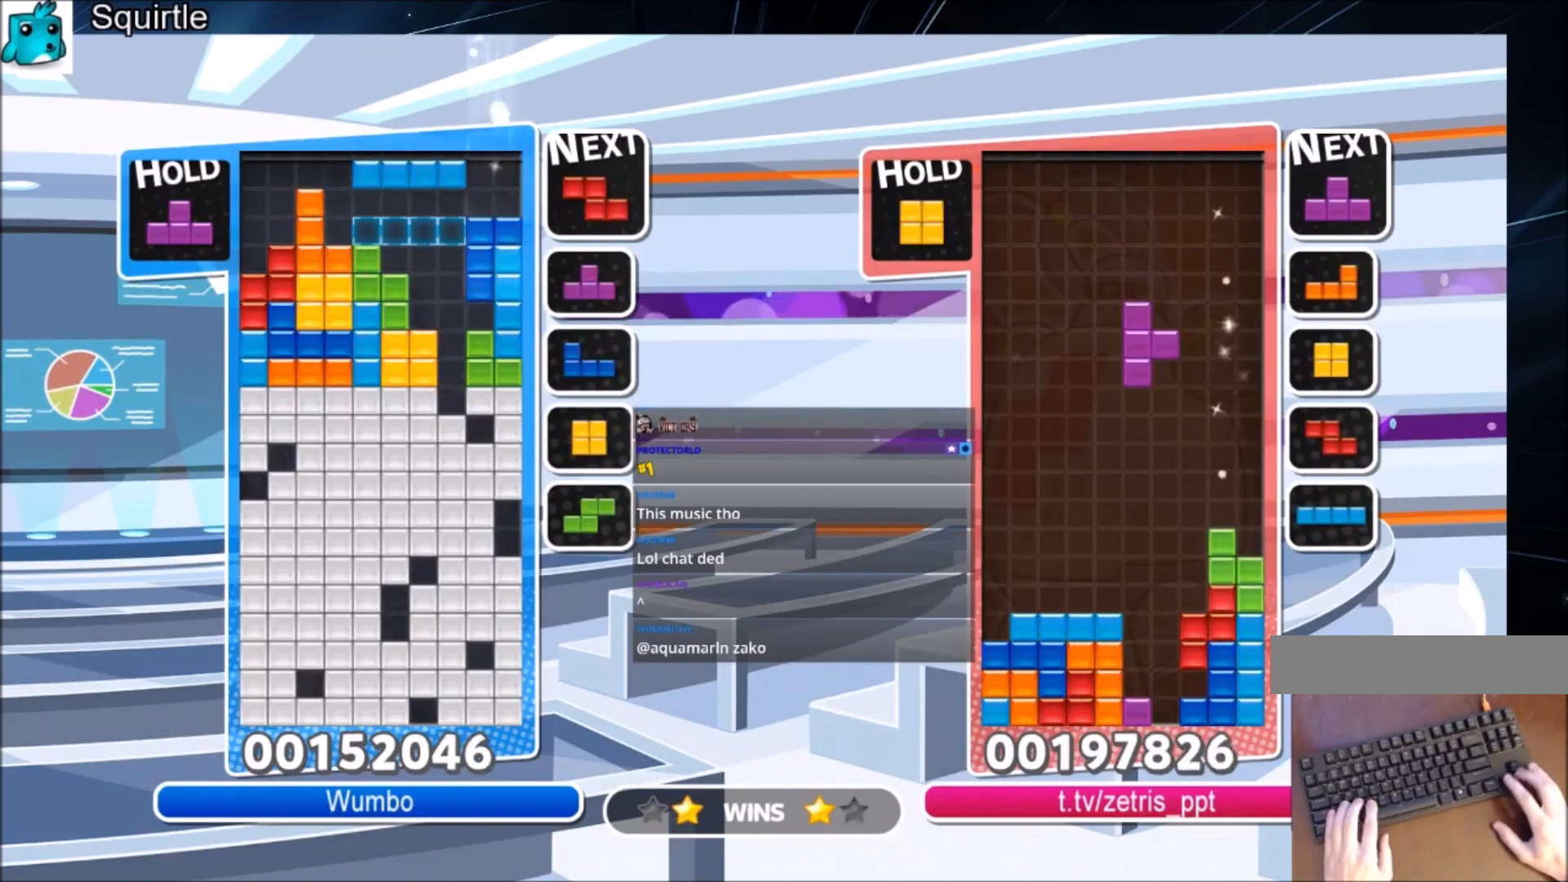
{"keys": ["right", "up"], "events": [[34, "right", "down"], [200, "right", "up"], [267, "c", "down"], [334, "right", "down"], [334, "up", "down"], [334, "z", "down"], [401, "c", "up"], [501, "z", "up"]]}
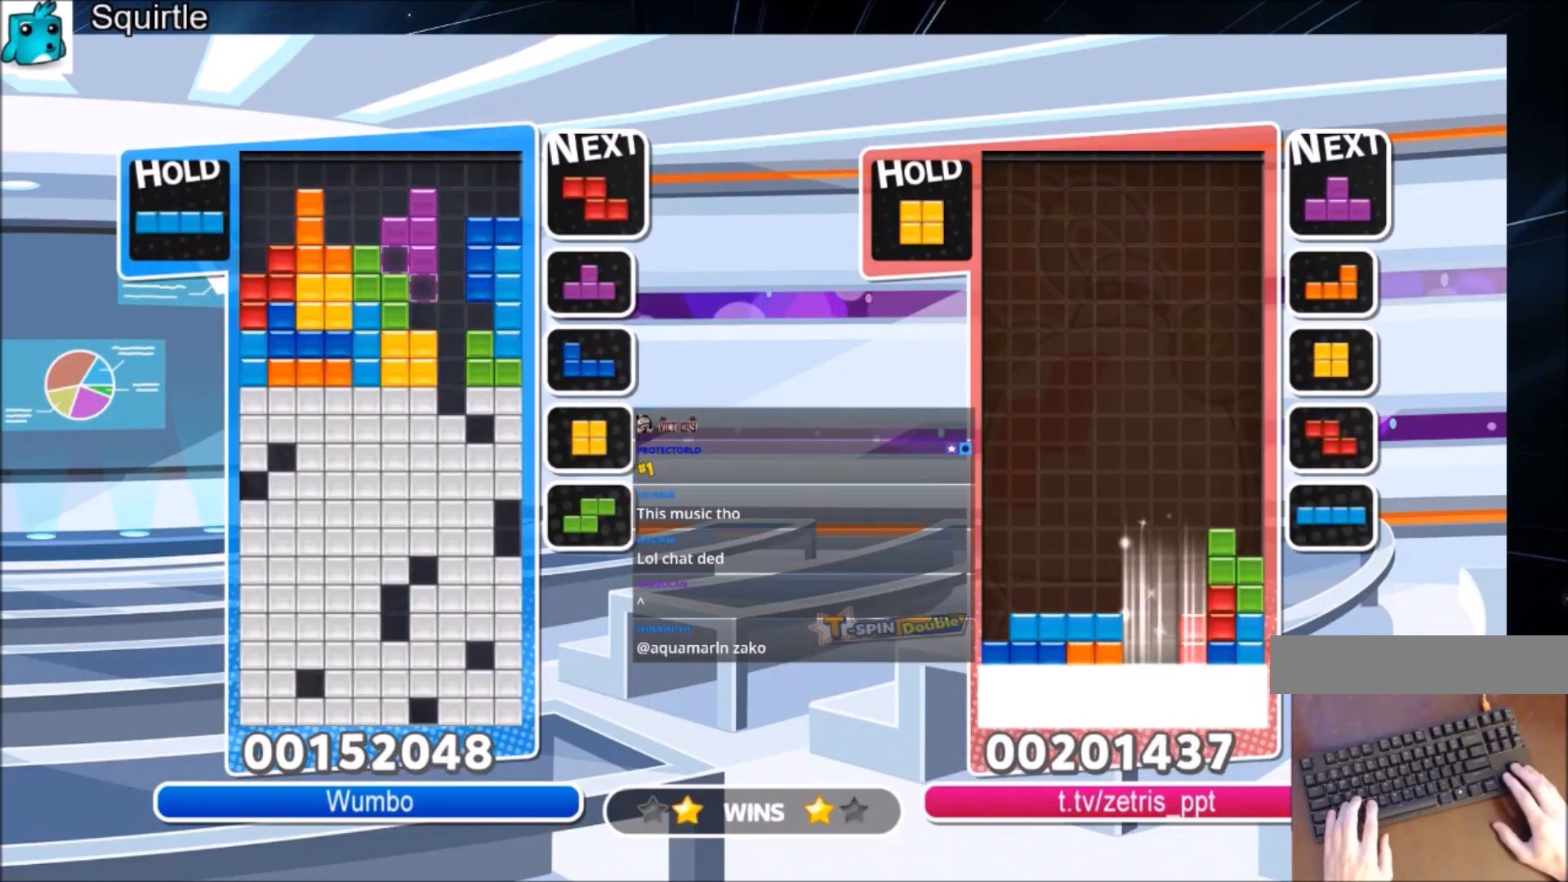
{"keys": ["down"], "events": [[267, "right", "up"], [267, "up", "up"], [267, "z", "down"], [367, "down", "down"], [467, "down", "up"], [500, "down", "down"], [500, "z", "up"]]}
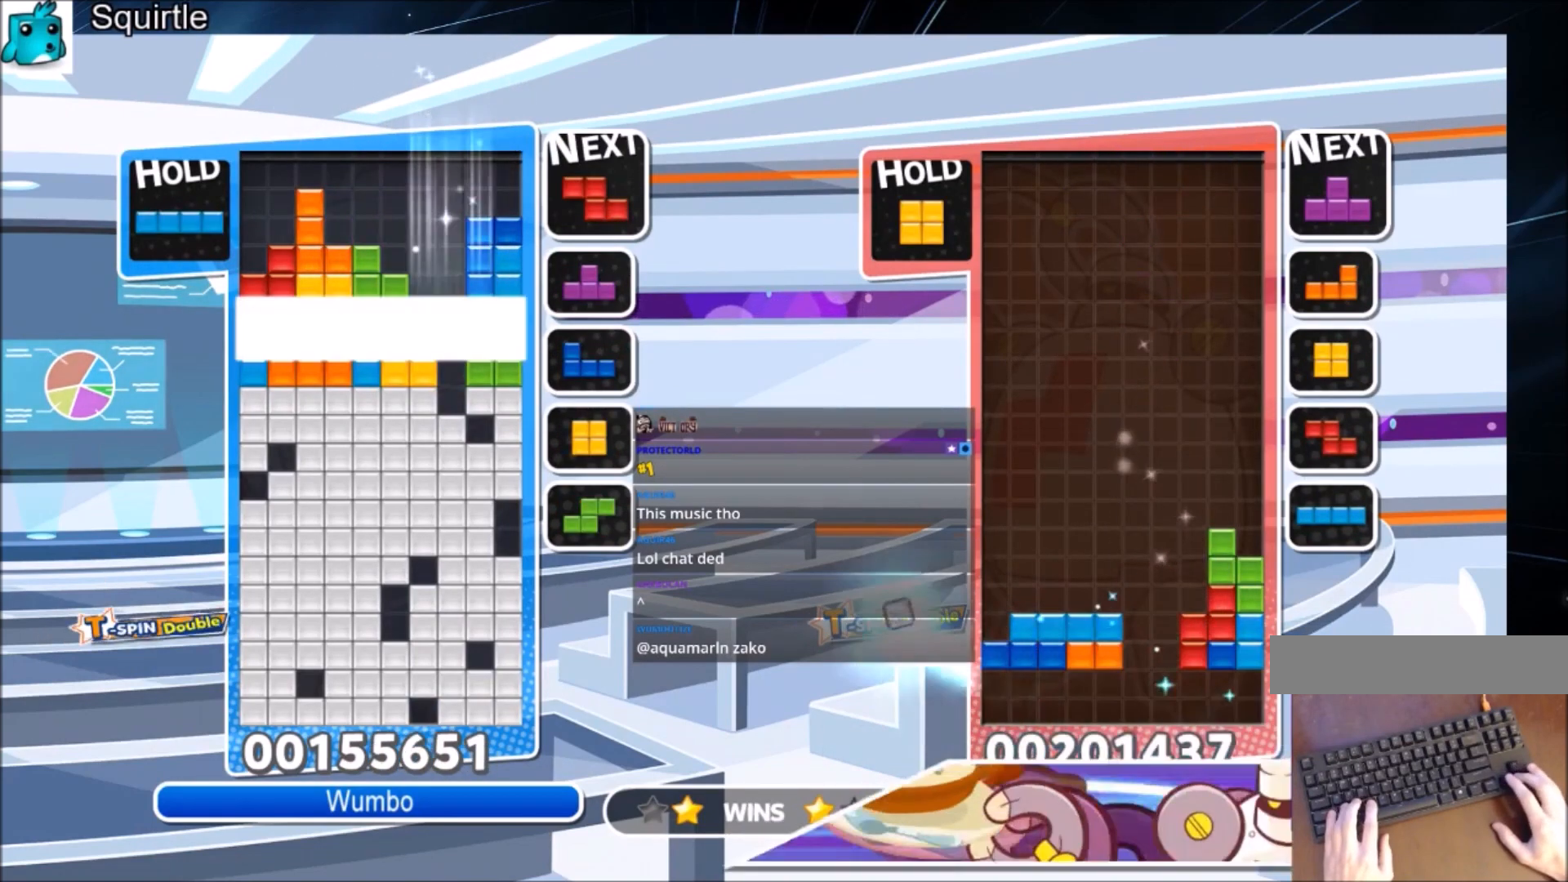
{"keys": [], "events": [[100, "down", "up"], [167, "down", "down"], [434, "down", "up"]]}
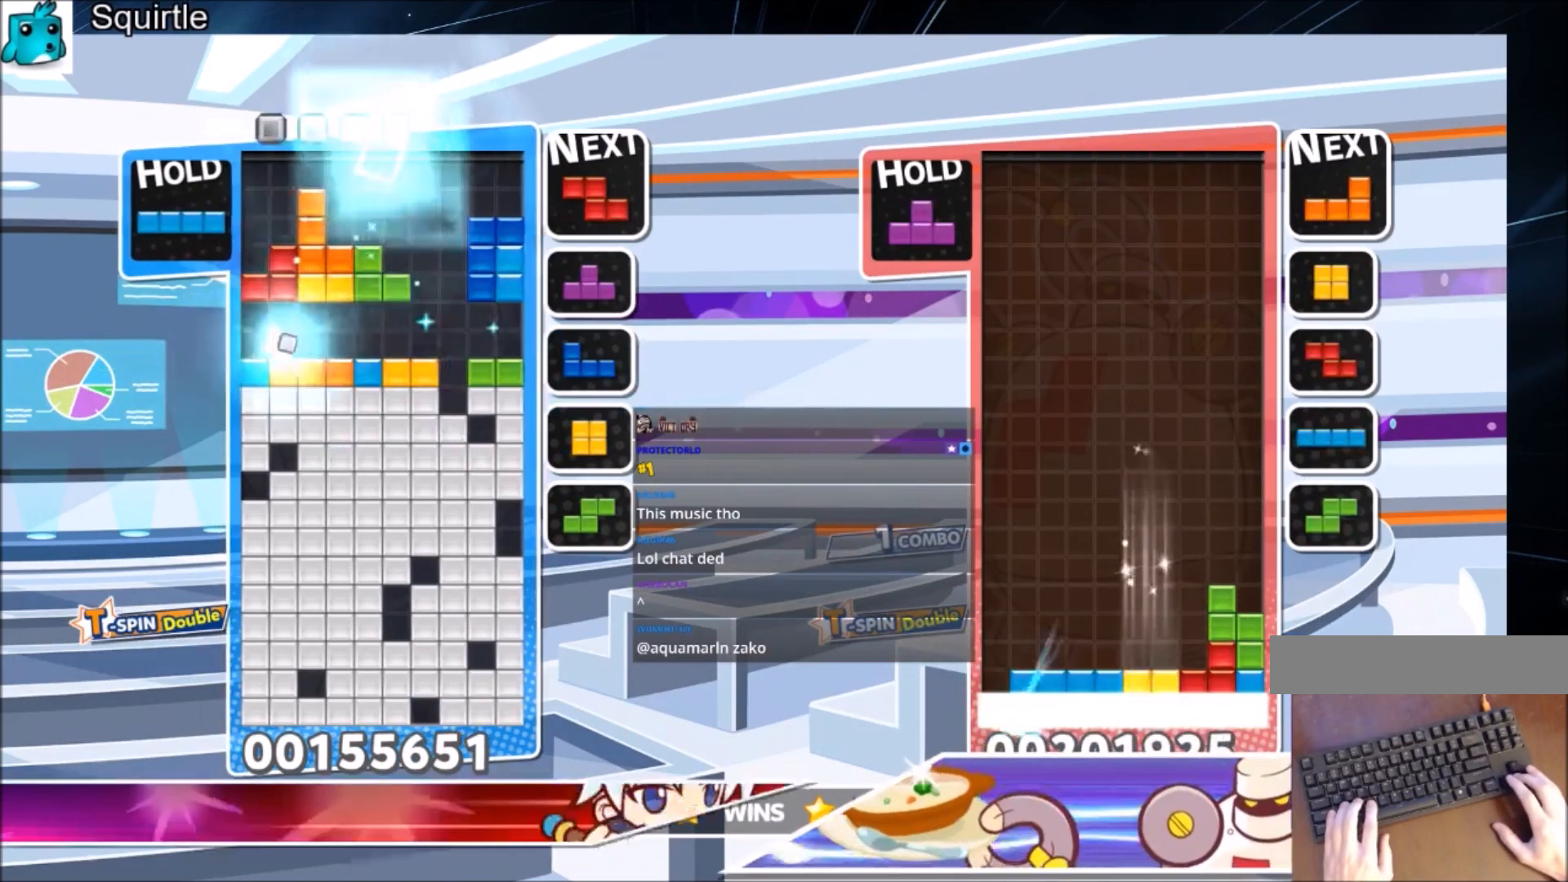
{"keys": ["left", "z"], "events": [[133, "left", "down"], [400, "z", "down"]]}
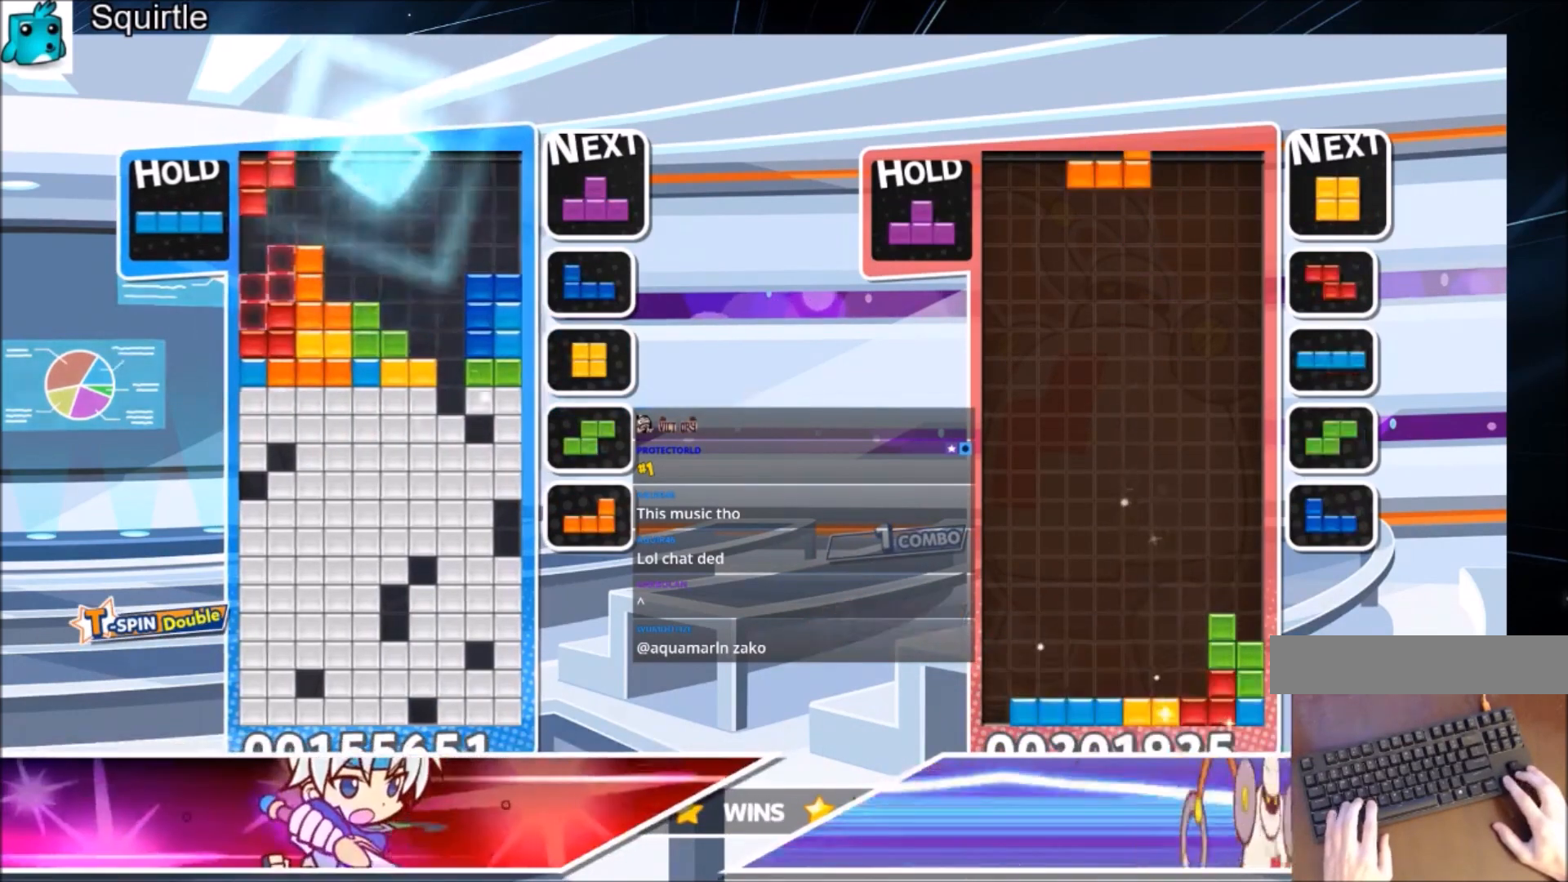
{"keys": ["down", "left", "x"], "events": [[134, "z", "up"], [167, "down", "down"], [334, "down", "up"], [401, "x", "down"], [501, "down", "down"]]}
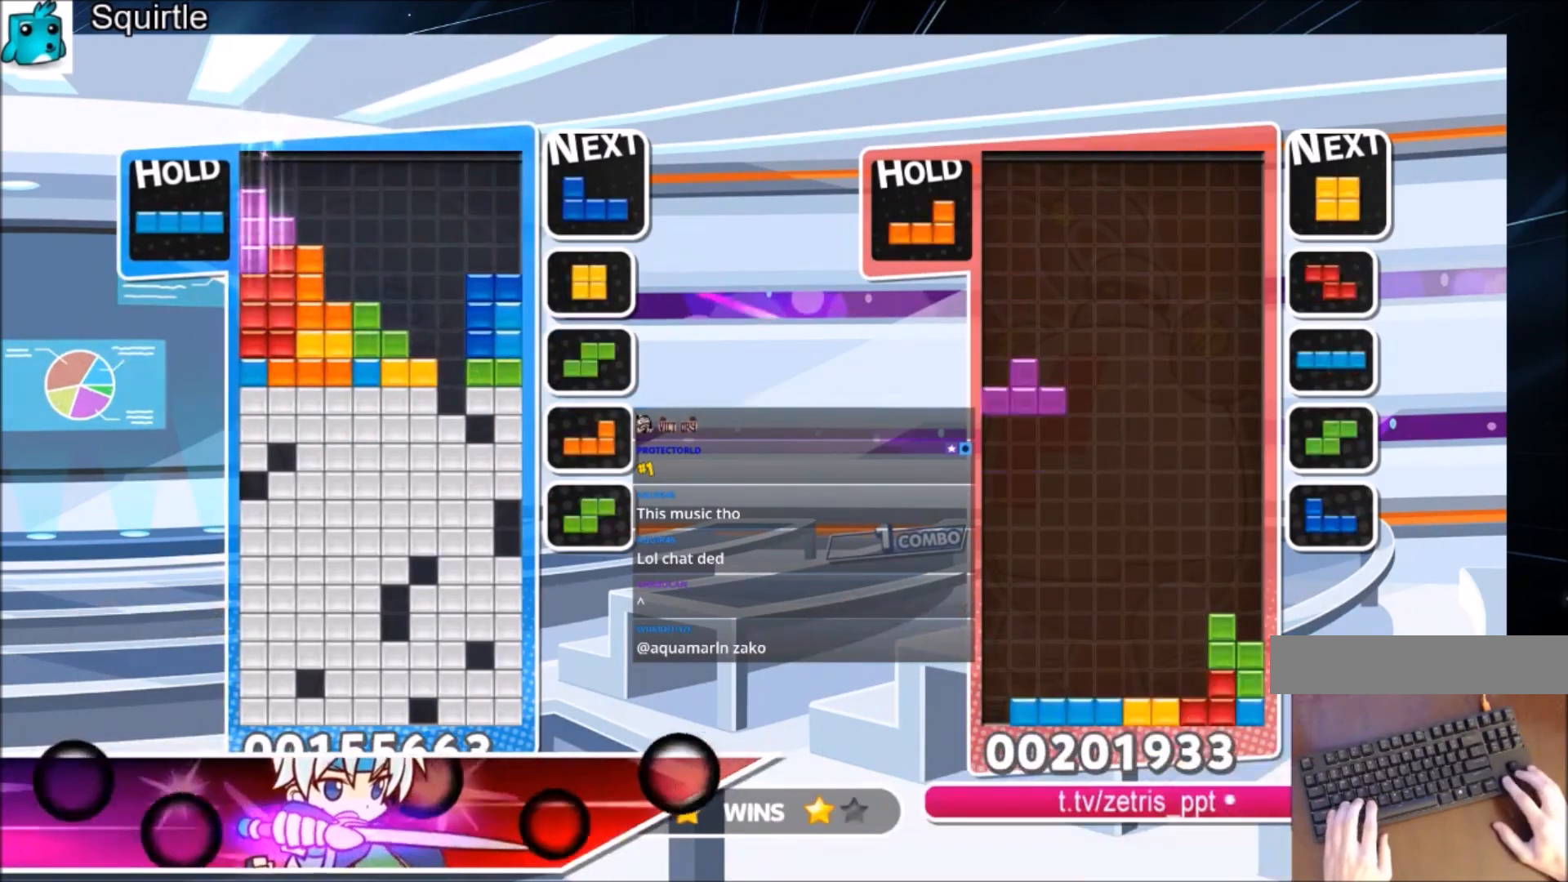
{"keys": [], "events": [[66, "x", "up"], [100, "left", "up"], [100, "right", "down"], [167, "down", "up"], [300, "z", "down"], [433, "down", "down"], [433, "right", "up"], [433, "z", "up"], [467, "down", "up"]]}
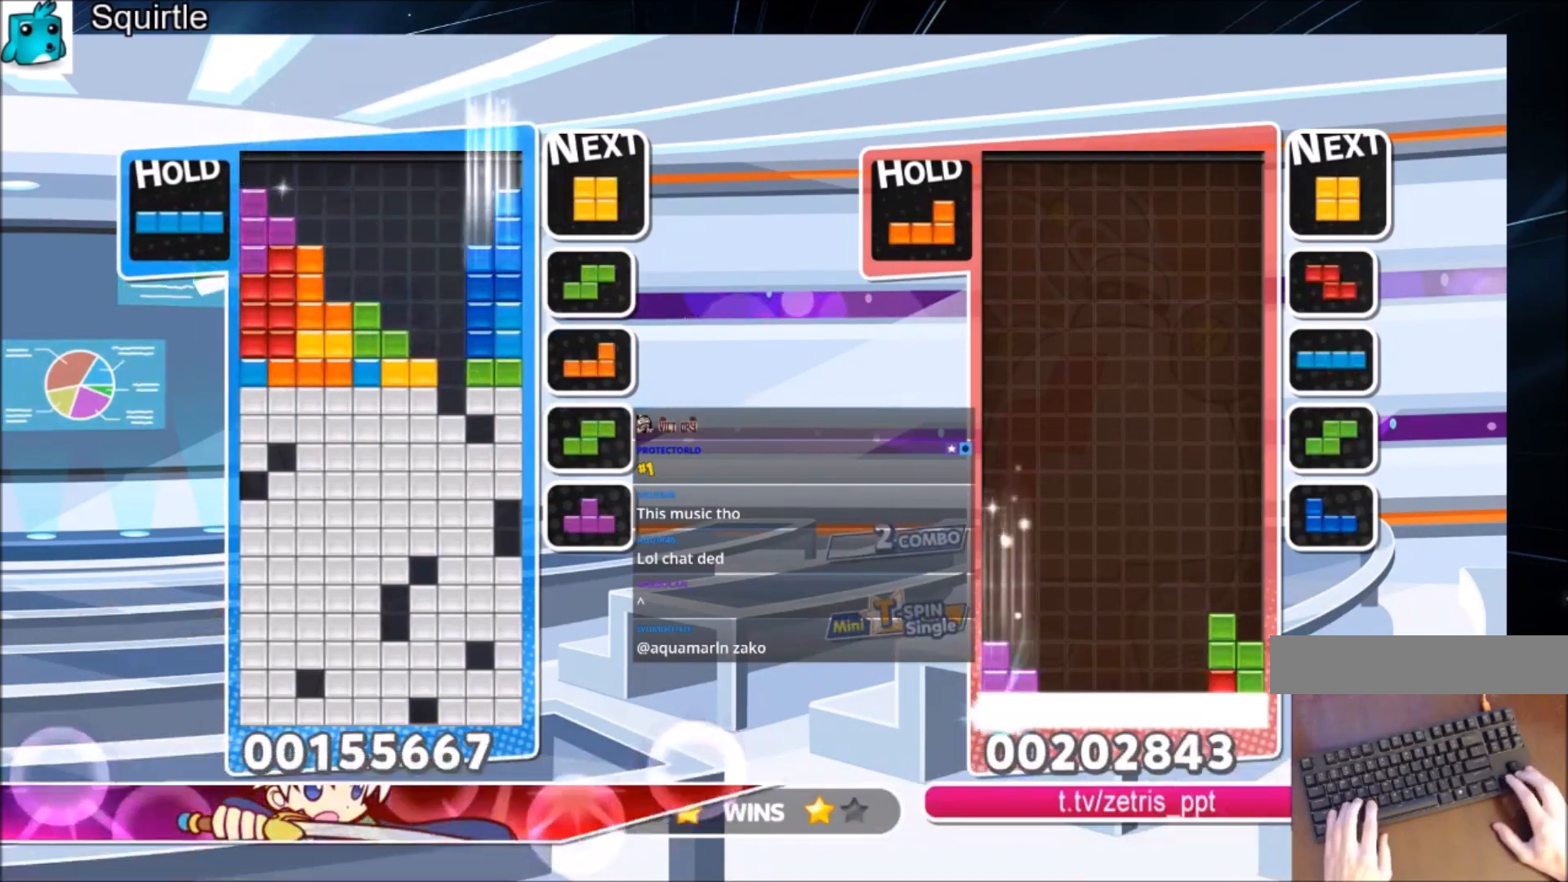
{"keys": [], "events": [[34, "left", "down"], [67, "down", "down"], [167, "down", "up"], [167, "left", "up"], [267, "right", "down"], [267, "x", "down"], [367, "right", "up"], [401, "down", "down"], [401, "x", "up"], [501, "down", "up"]]}
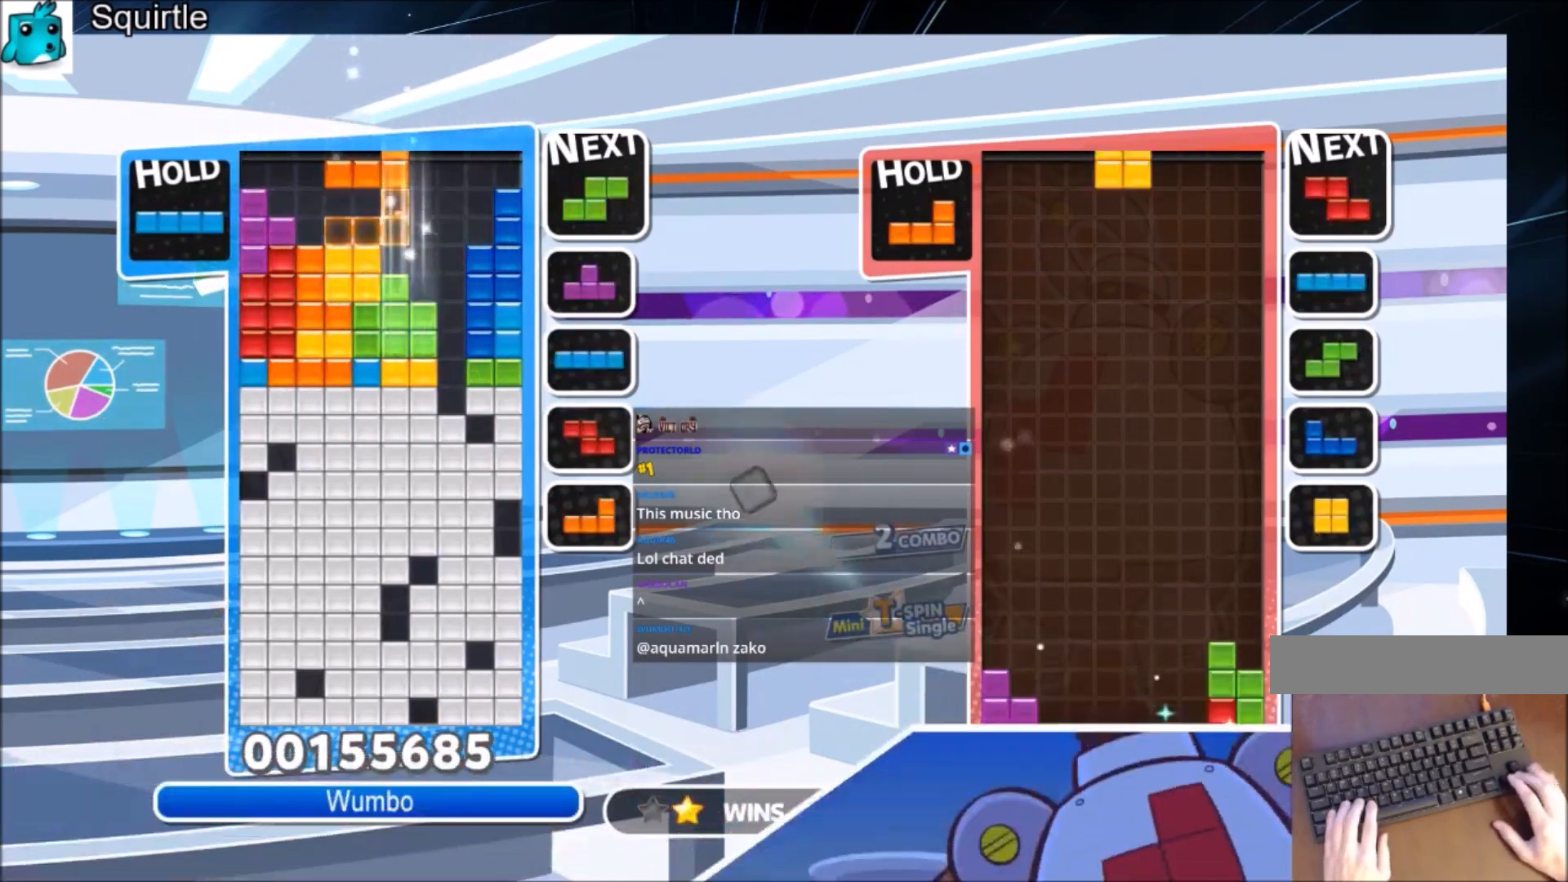
{"keys": [], "events": [[133, "right", "down"], [233, "c", "down"], [434, "c", "up"], [467, "right", "up"]]}
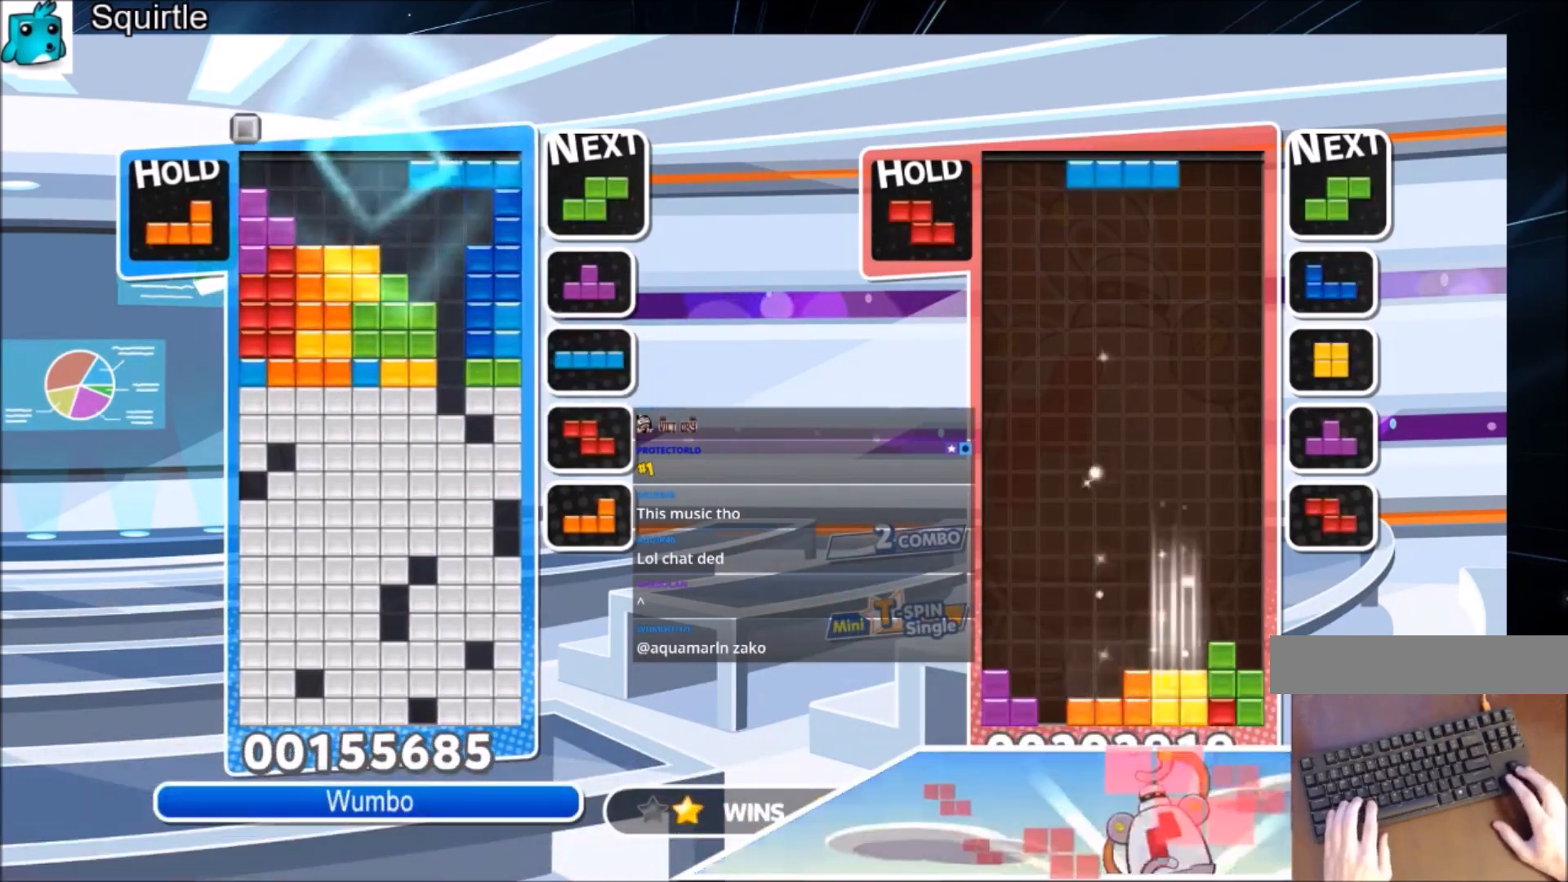
{"keys": [], "events": [[134, "z", "down"], [334, "z", "up"]]}
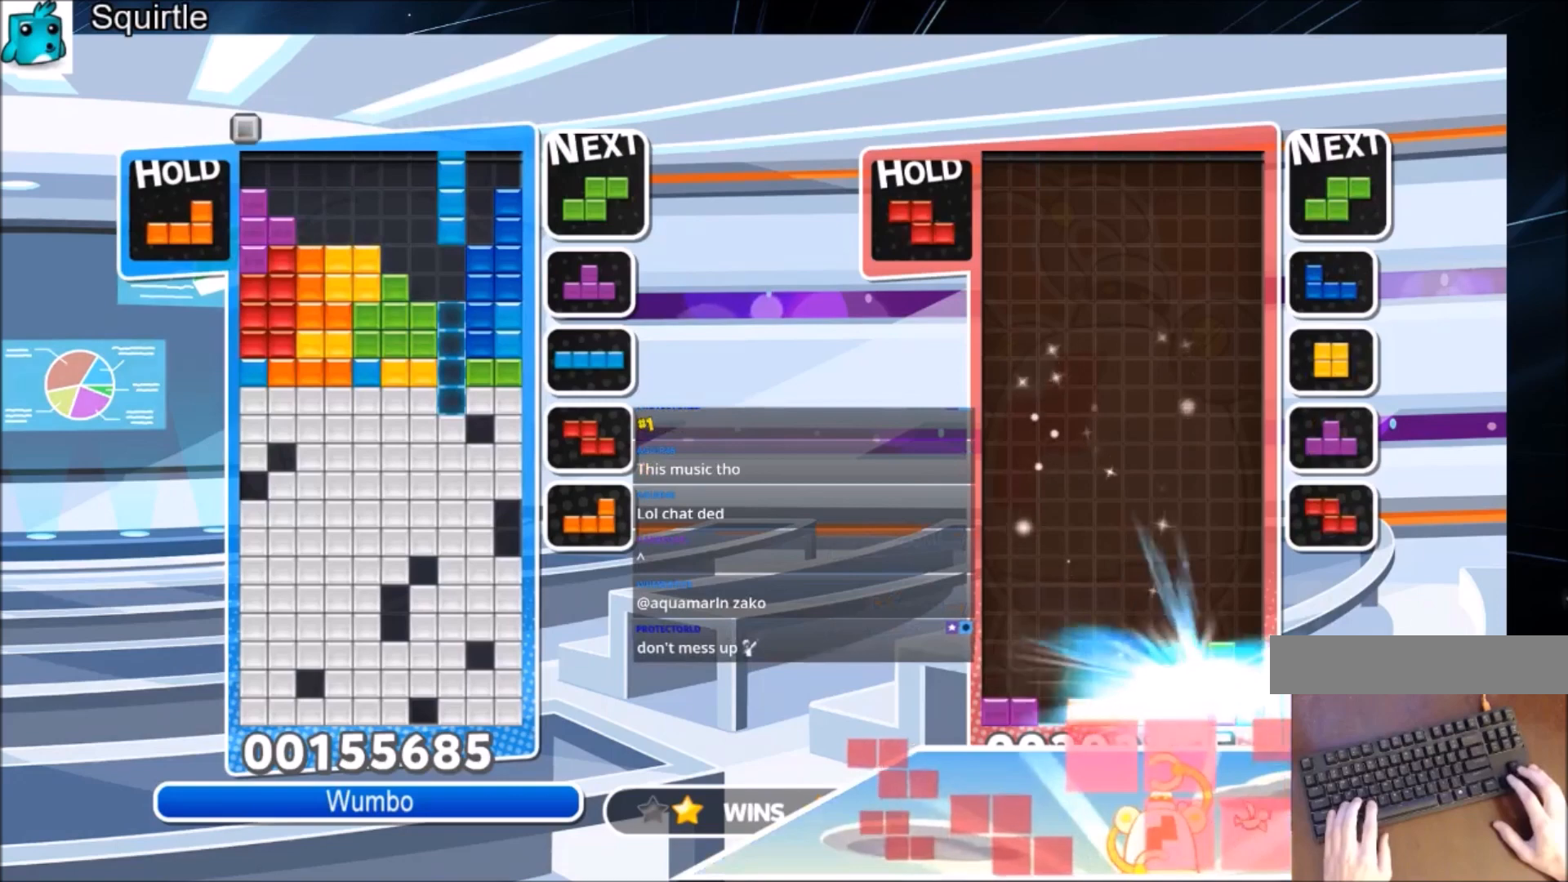
{"keys": [], "events": []}
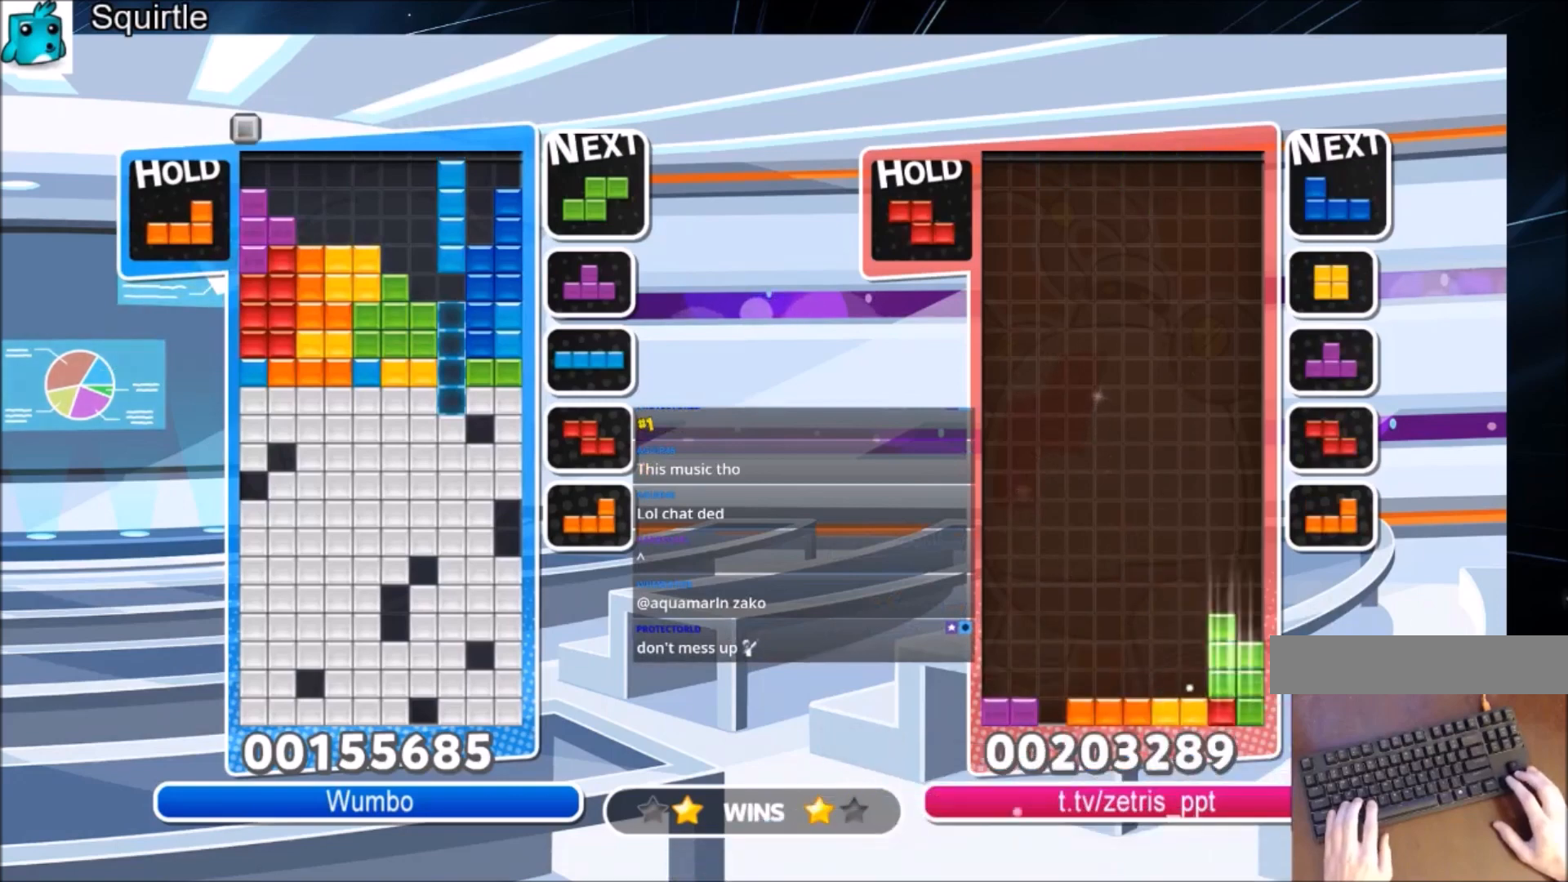
{"keys": [], "events": []}
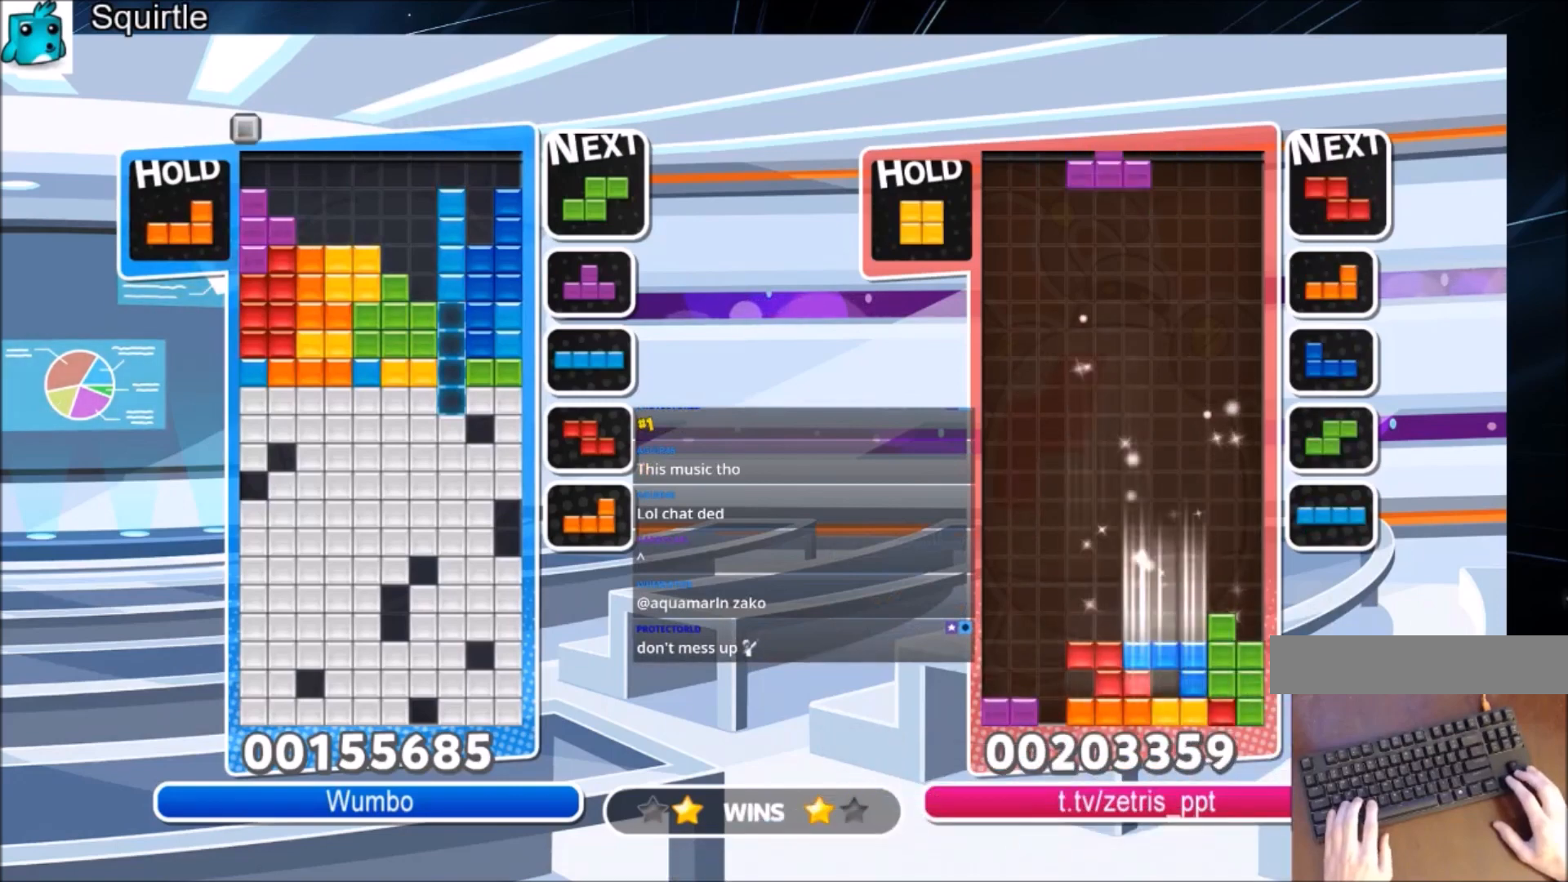
{"keys": [], "events": []}
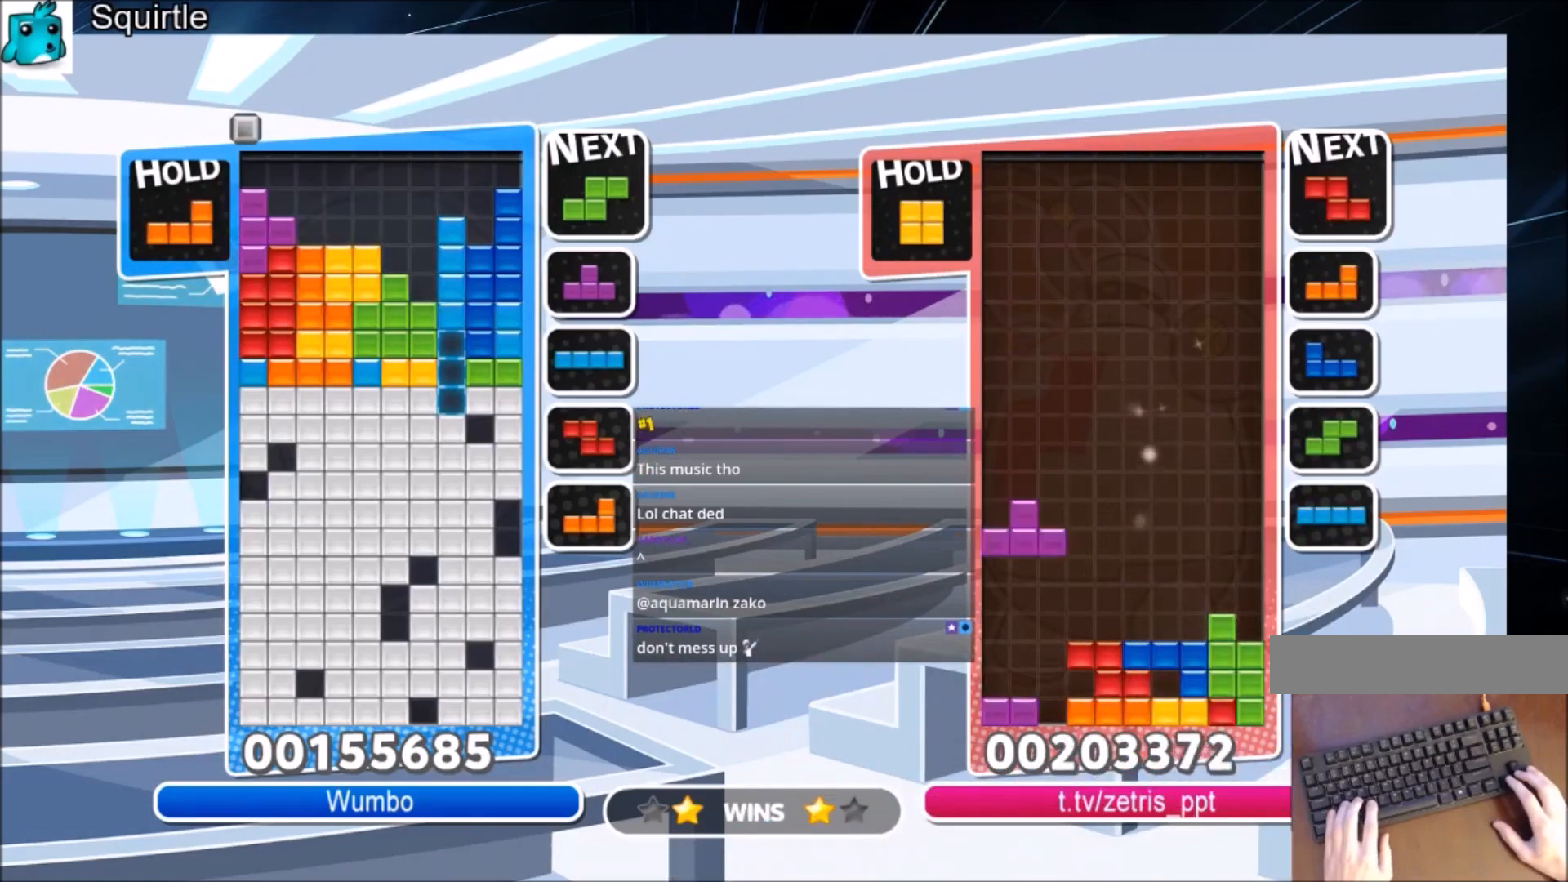
{"keys": ["down"], "events": [[34, "down", "down"], [167, "down", "up"], [267, "down", "down"]]}
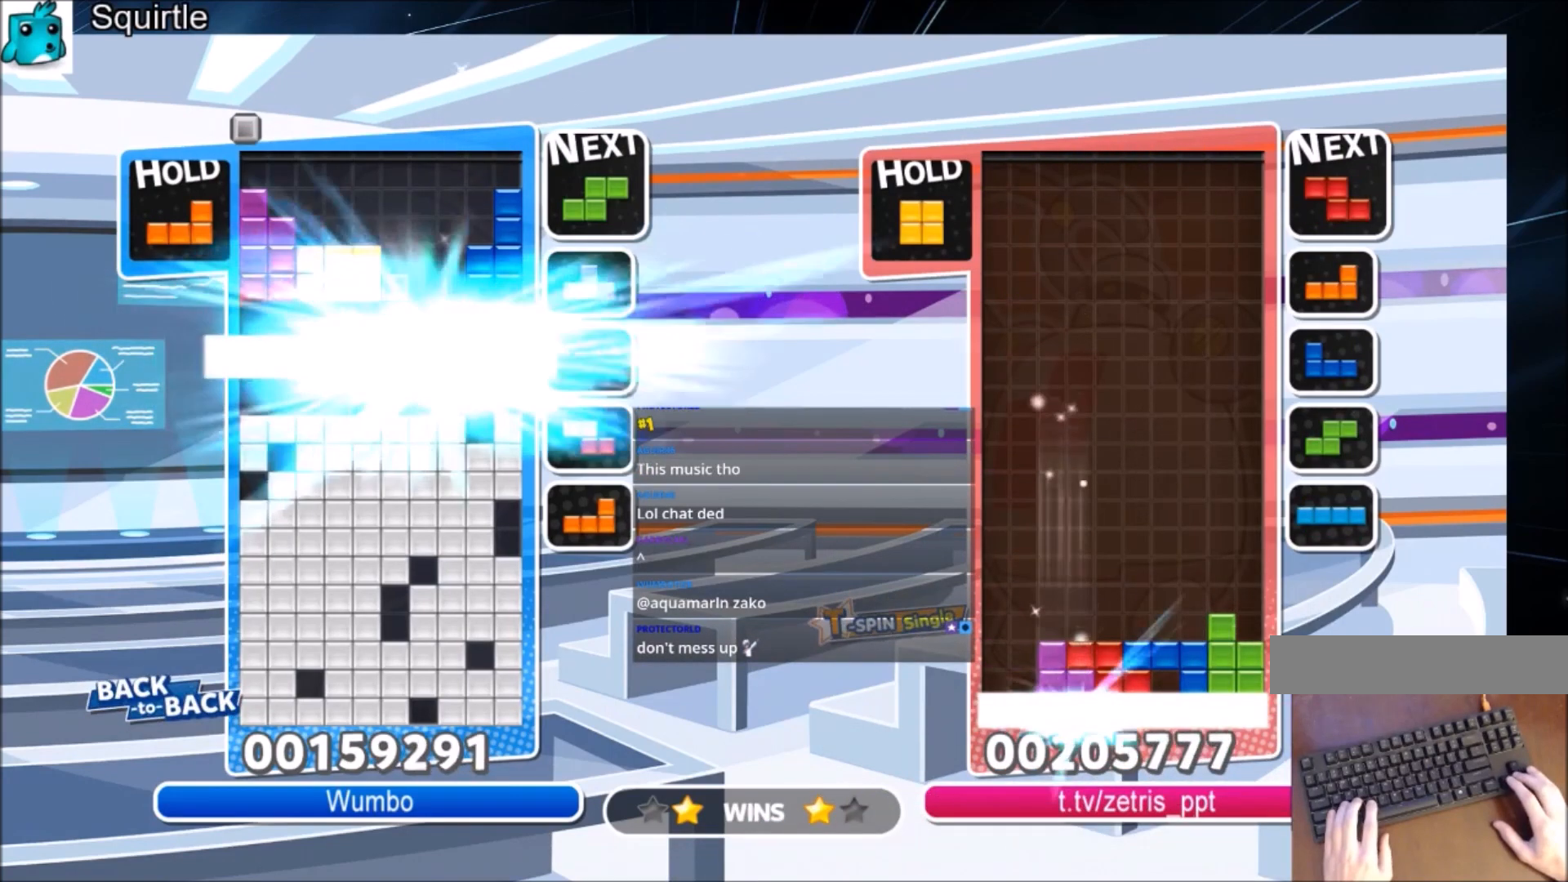
{"keys": [], "events": [[100, "down", "up"]]}
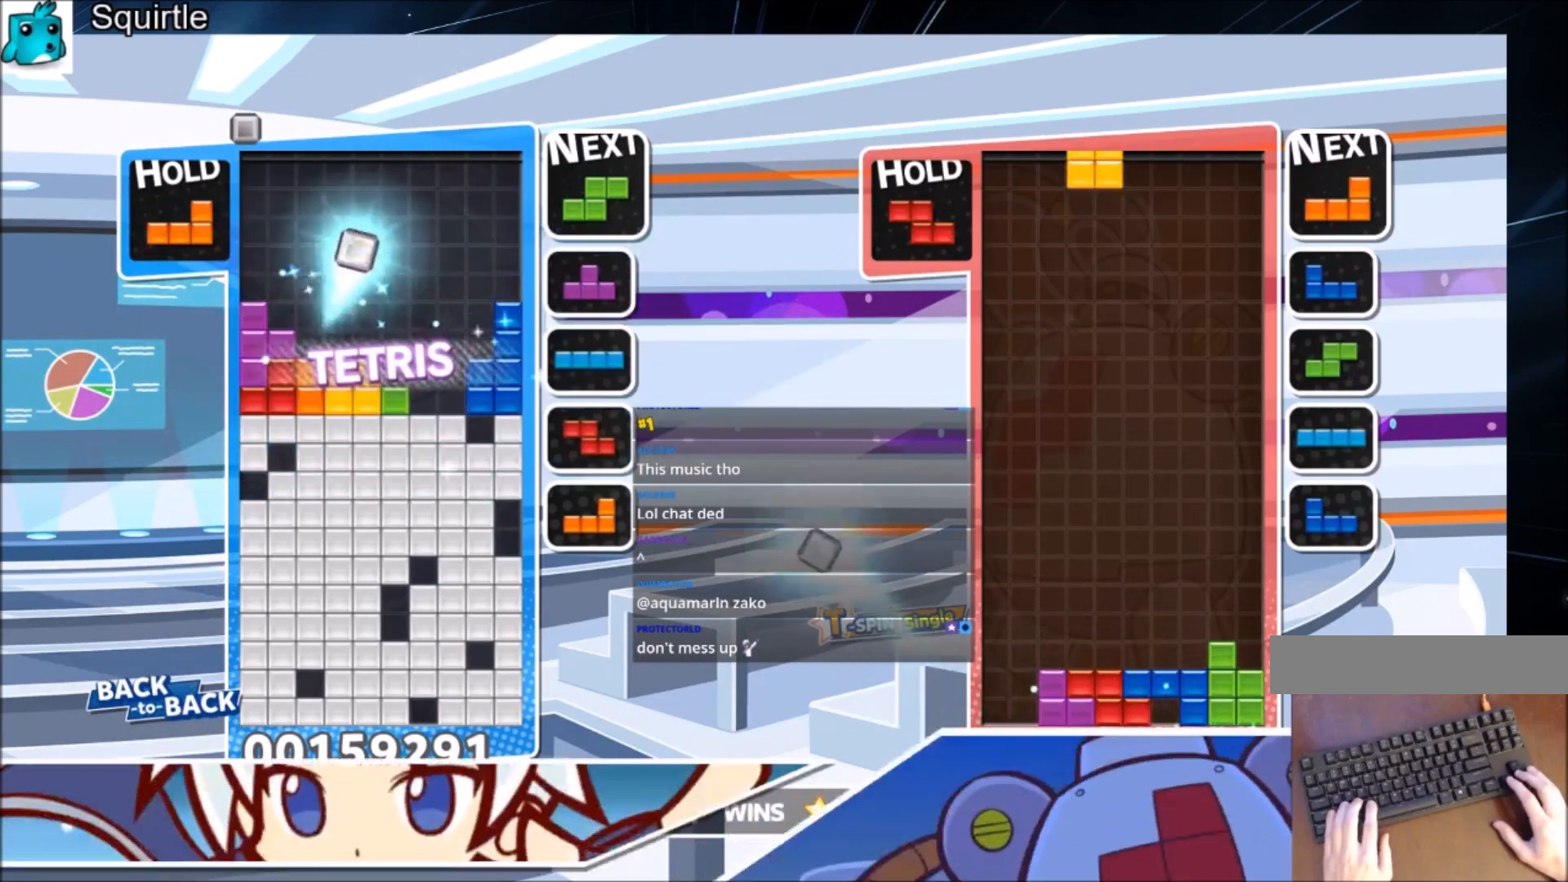
{"keys": ["down"], "events": [[134, "right", "down"], [134, "x", "down"], [234, "right", "up"], [301, "x", "up"], [434, "down", "down"]]}
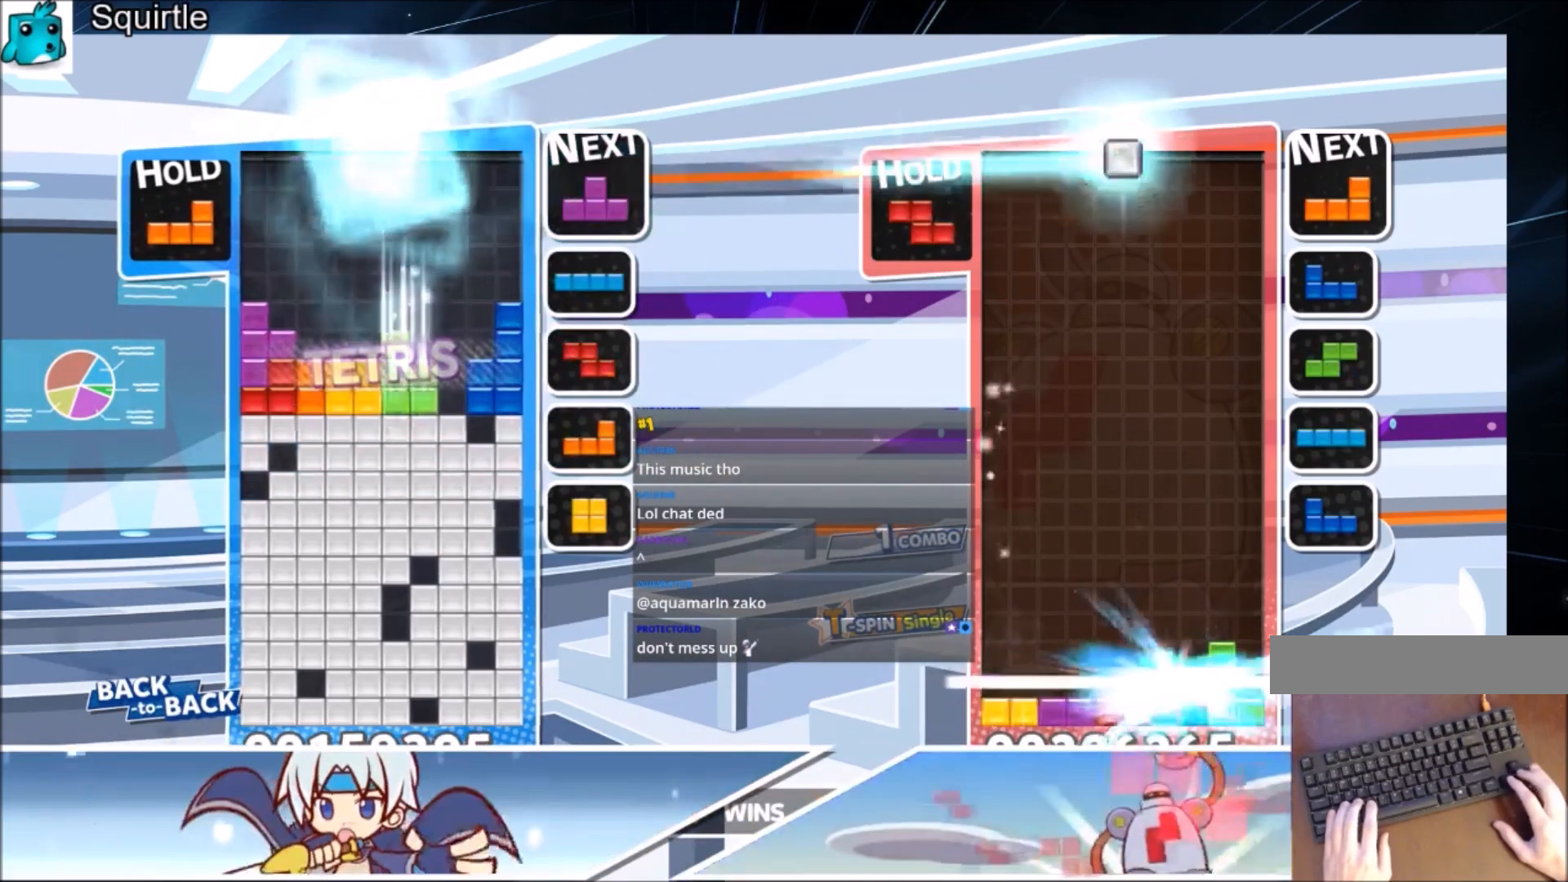
{"keys": ["down", "right"], "events": [[33, "down", "up"], [66, "c", "down"], [167, "right", "down"], [167, "x", "down"], [200, "right", "up"], [267, "c", "up"], [267, "x", "up"], [367, "x", "down"], [400, "down", "down"], [500, "right", "down"], [500, "x", "up"]]}
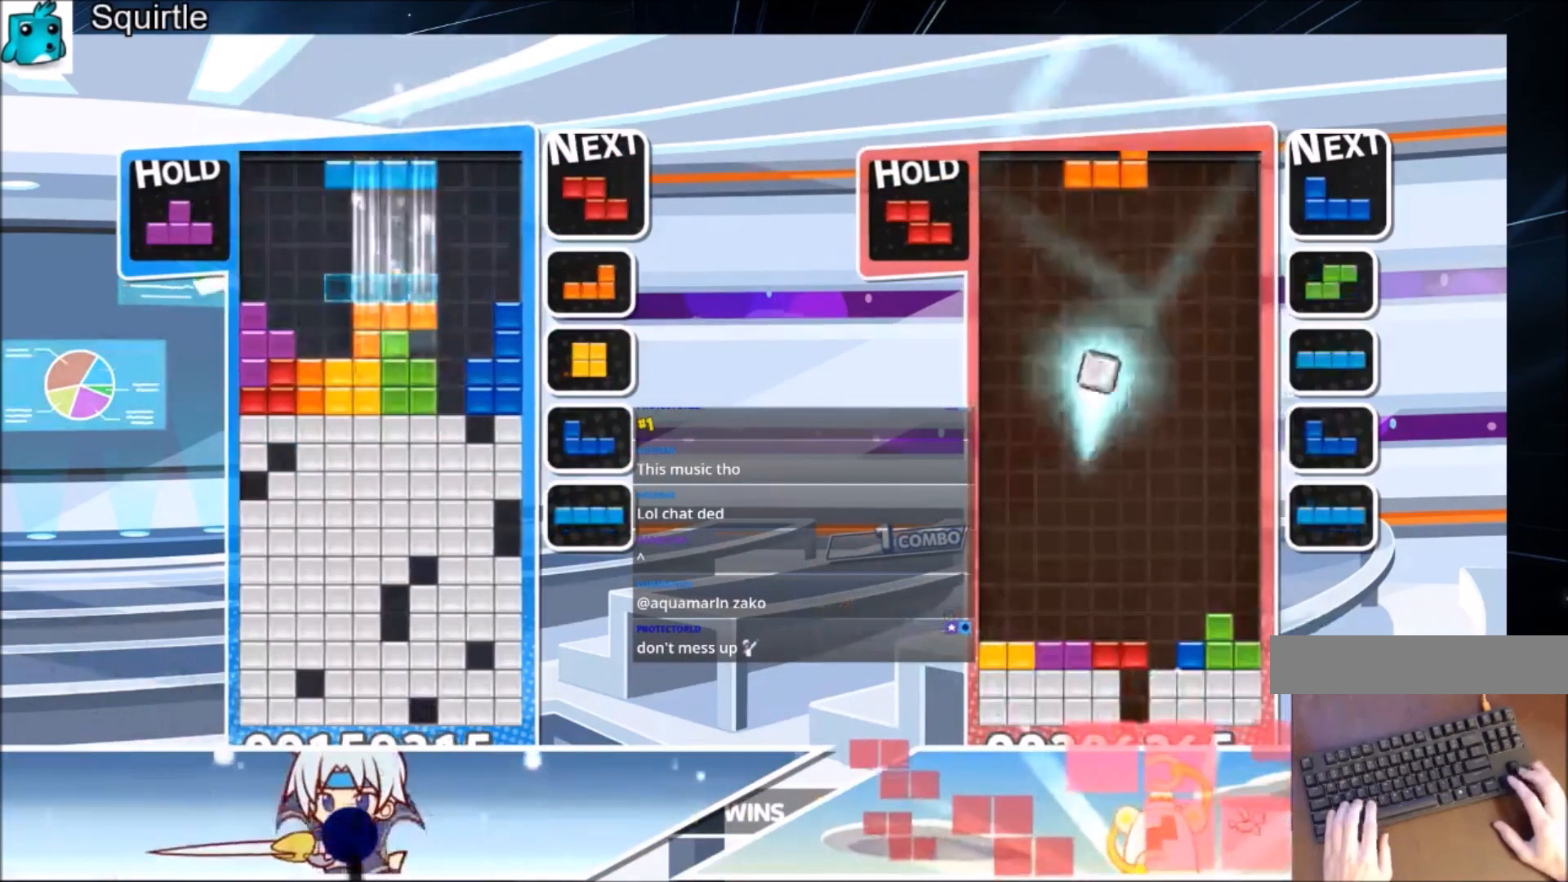
{"keys": ["left"], "events": [[34, "down", "up"], [167, "x", "down"], [334, "down", "down"], [334, "x", "up"], [367, "left", "down"], [367, "right", "up"], [401, "down", "up"]]}
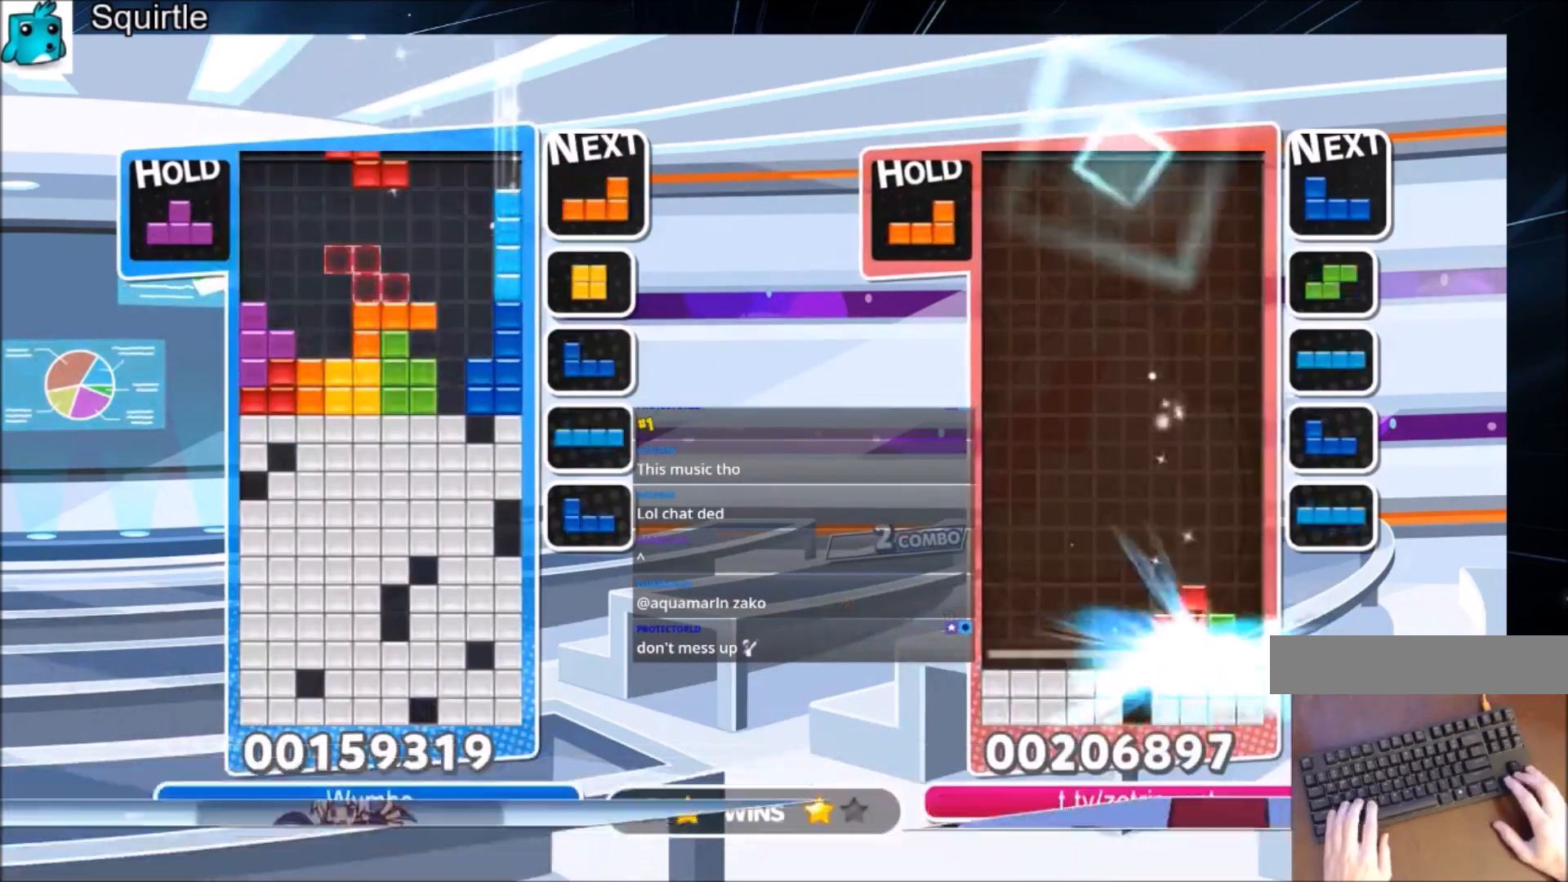
{"keys": [], "events": [[167, "right", "down"], [200, "left", "up"], [233, "down", "down"], [233, "right", "up"], [333, "down", "up"], [333, "x", "down"], [467, "x", "up"]]}
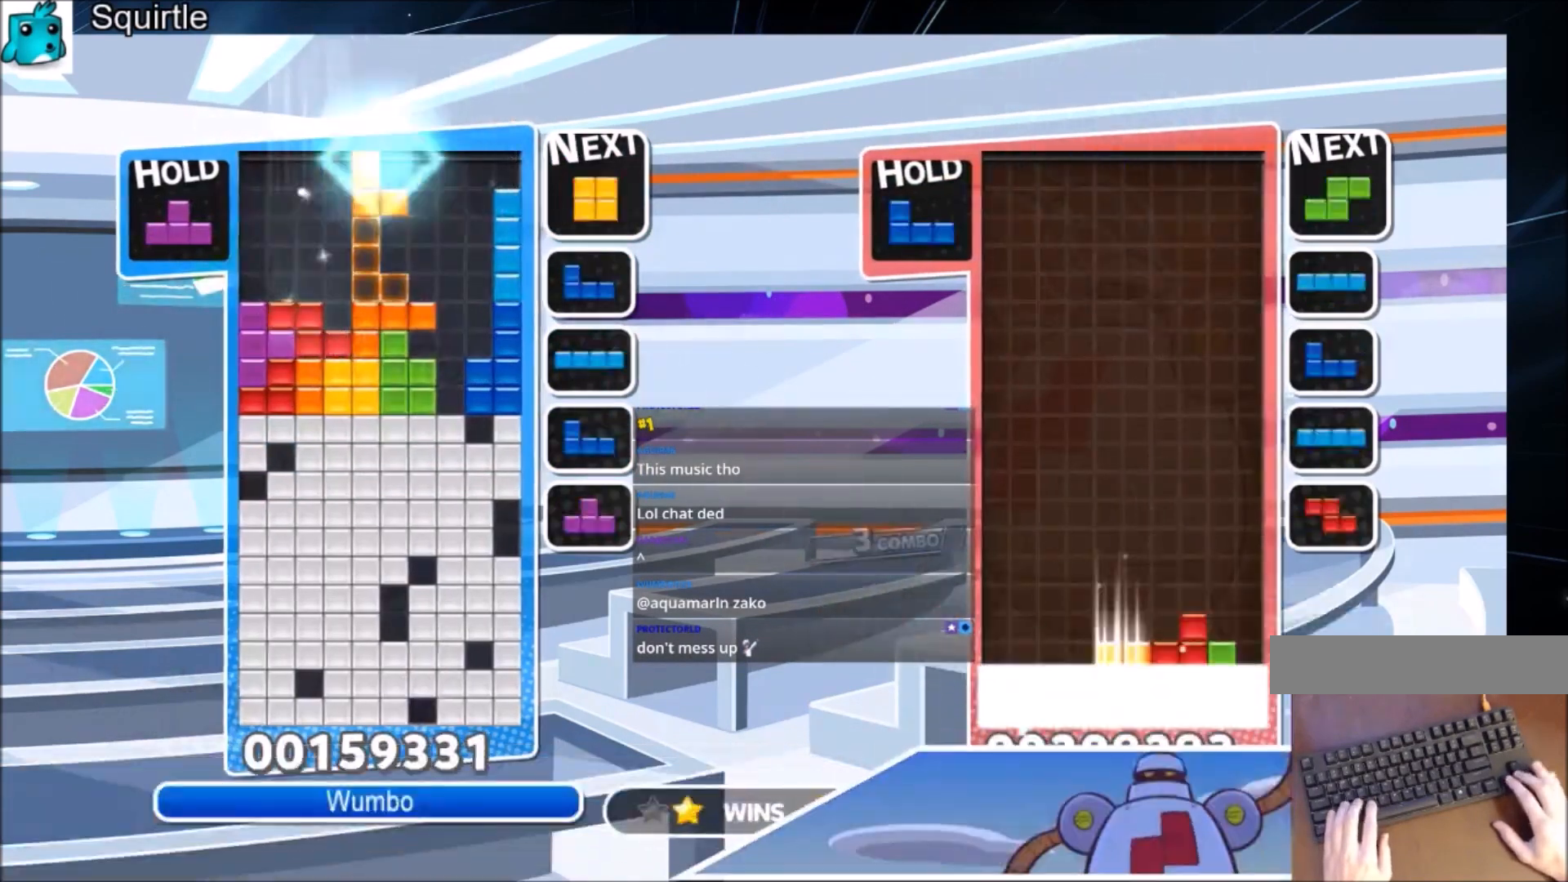
{"keys": ["up", "x"], "events": [[167, "c", "down"], [200, "right", "down"], [267, "up", "down"], [367, "c", "up"], [434, "right", "up"], [434, "x", "down"]]}
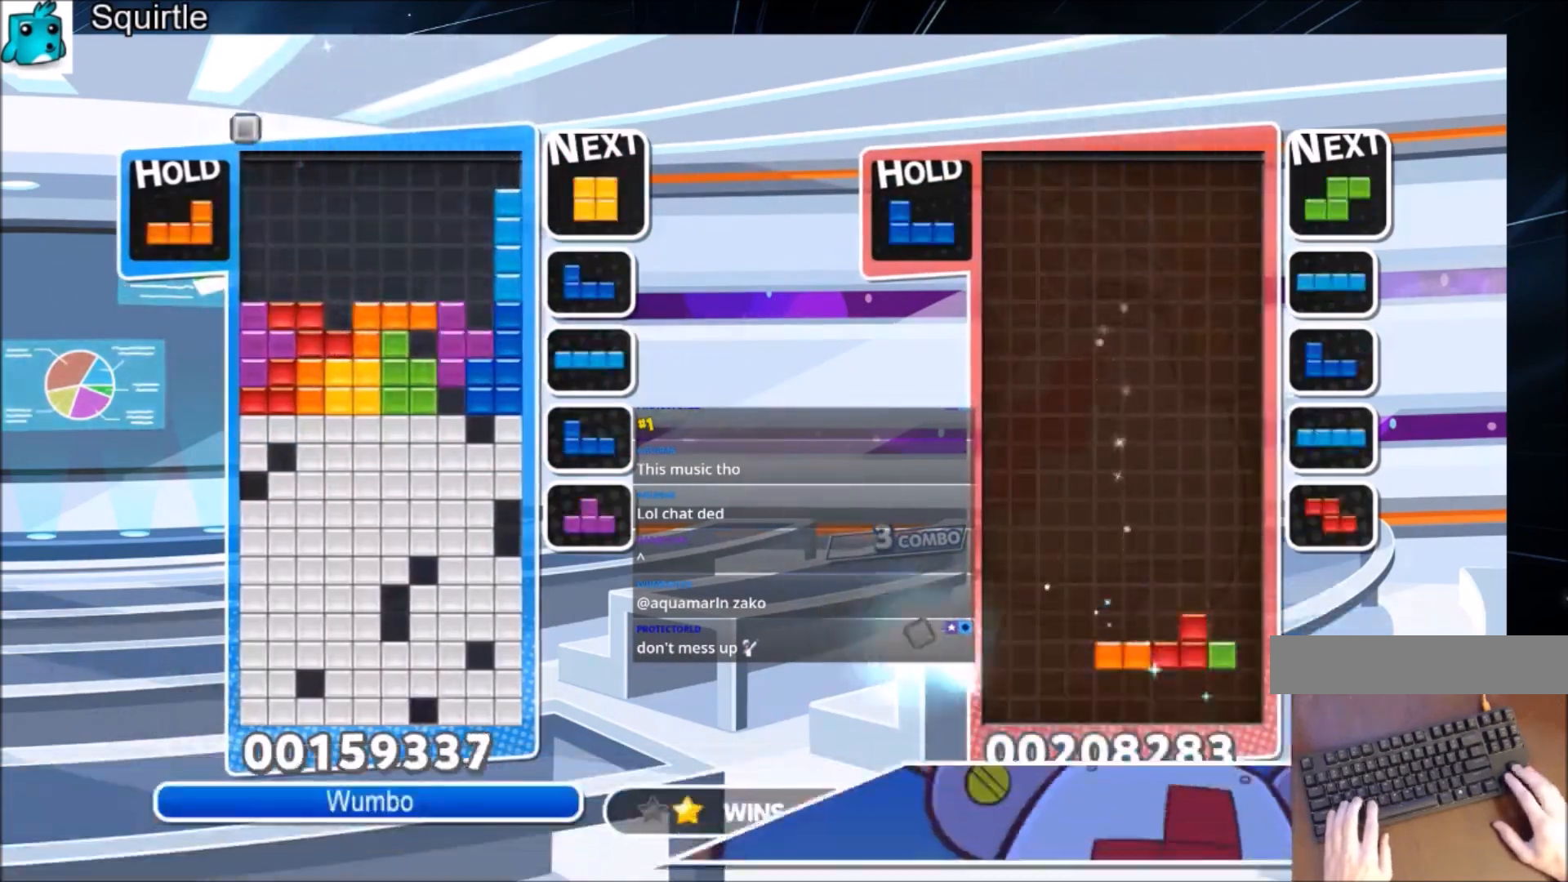
{"keys": ["down"], "events": [[100, "x", "up"], [267, "up", "up"], [267, "x", "down"], [367, "down", "down"], [467, "down", "up"], [500, "down", "down"], [500, "x", "up"]]}
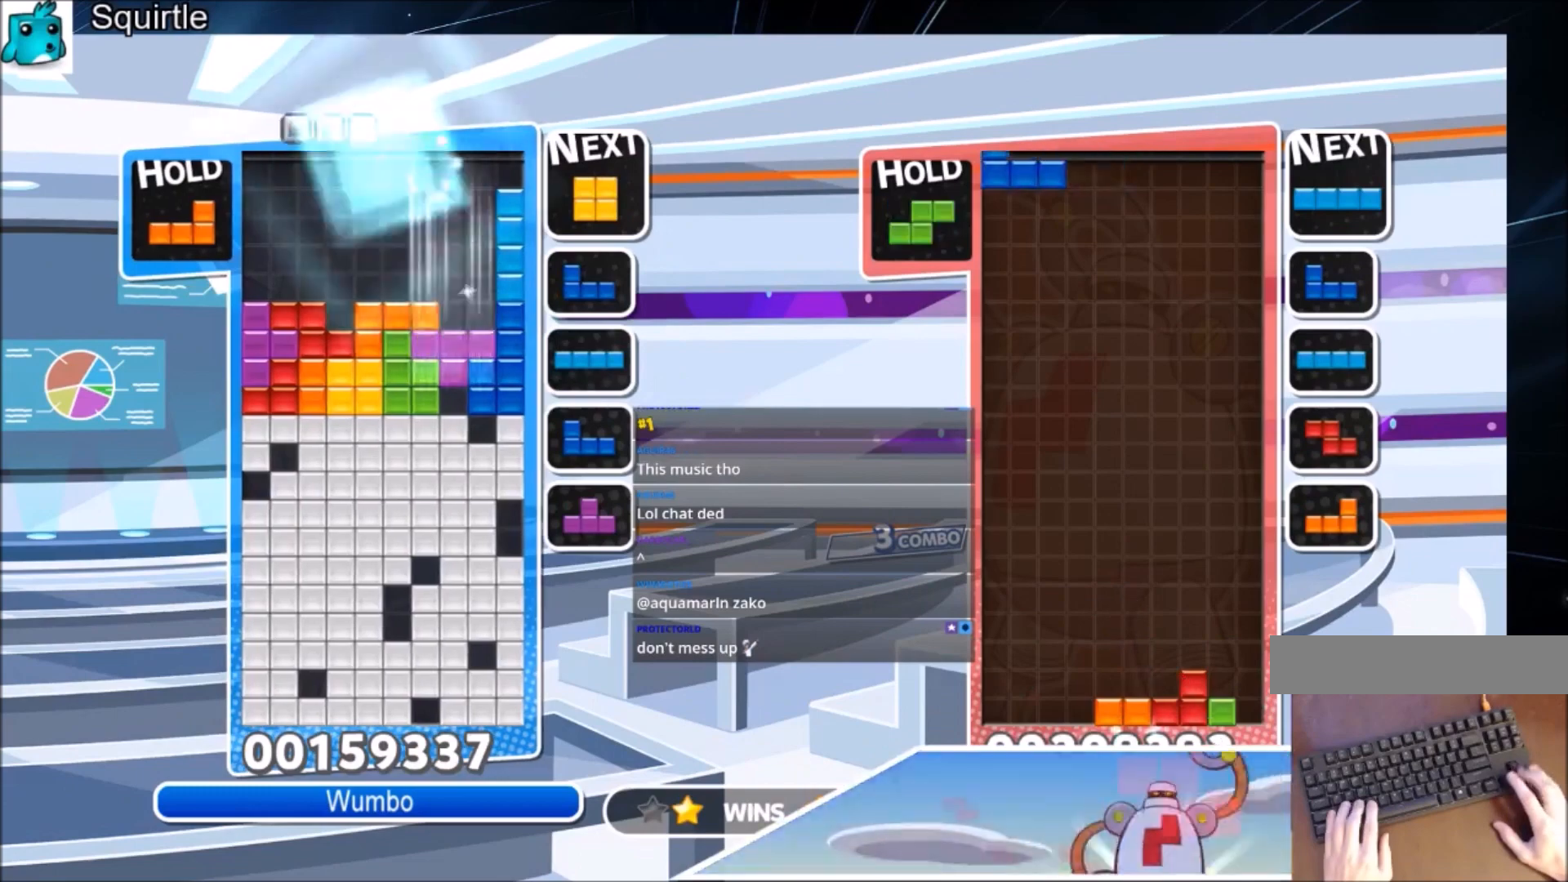
{"keys": ["right"], "events": [[334, "down", "up"], [401, "right", "down"]]}
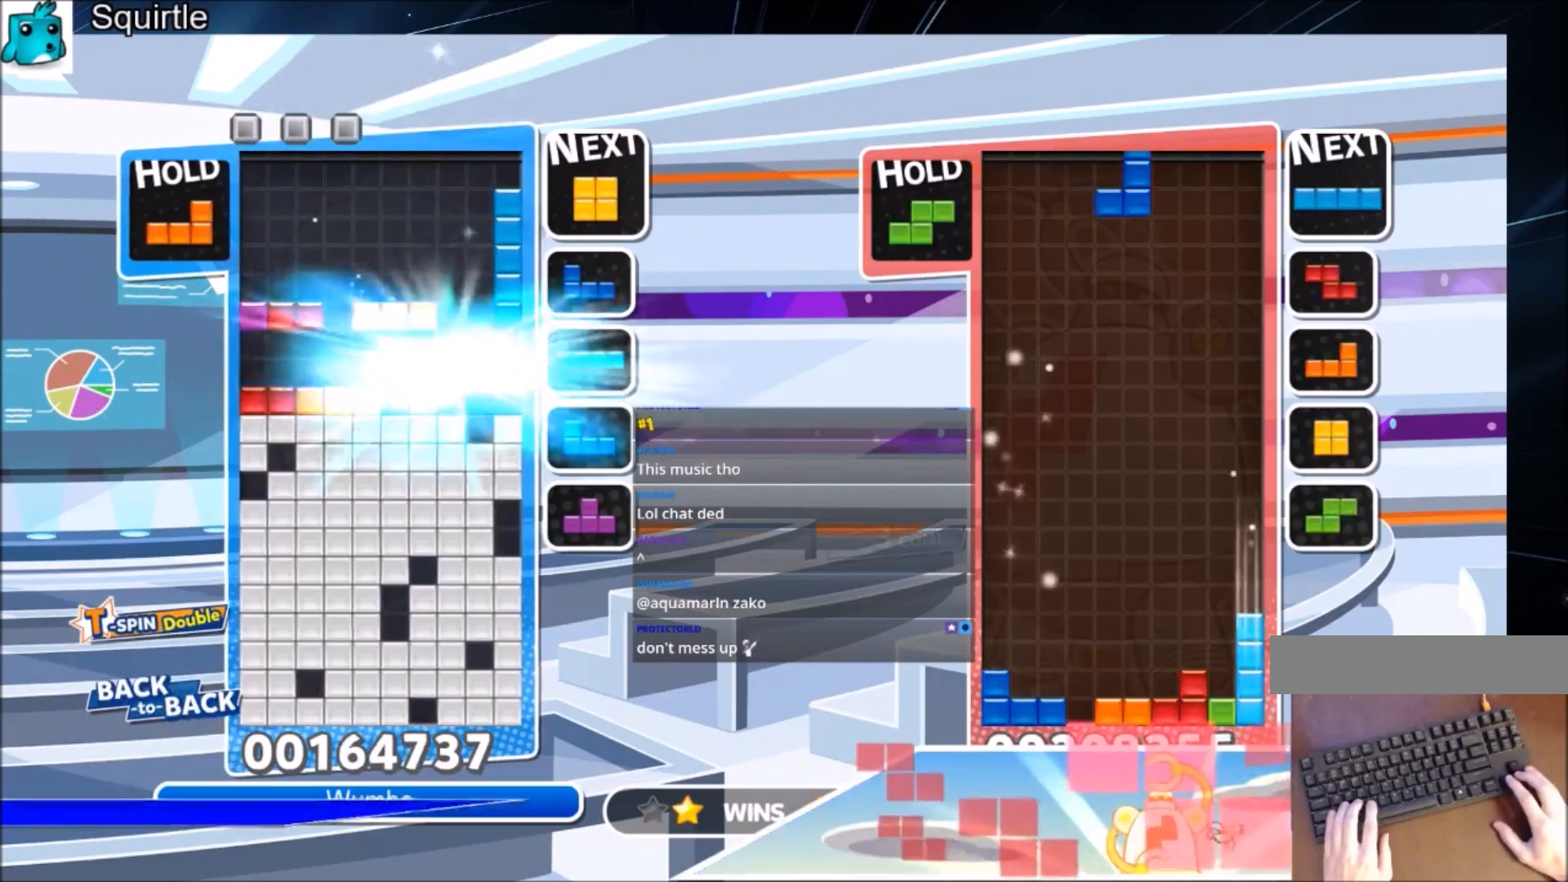
{"keys": ["c", "right"], "events": [[433, "c", "down"]]}
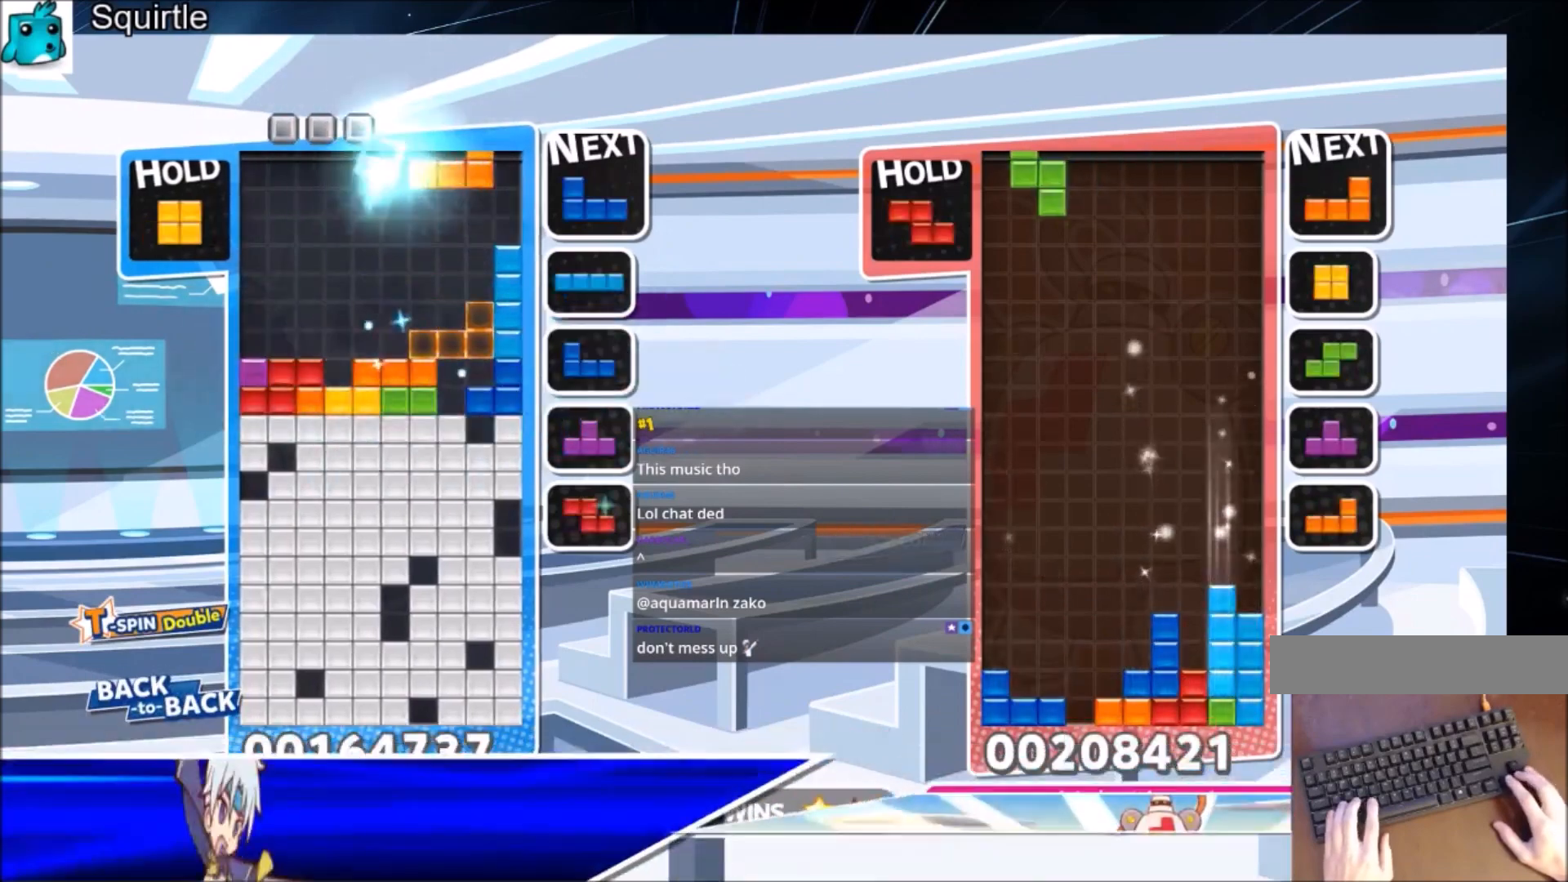
{"keys": ["down"], "events": [[100, "c", "up"], [134, "right", "up"], [234, "left", "down"], [267, "z", "down"], [334, "down", "down"], [367, "left", "up"], [434, "z", "up"], [467, "down", "up"], [501, "down", "down"]]}
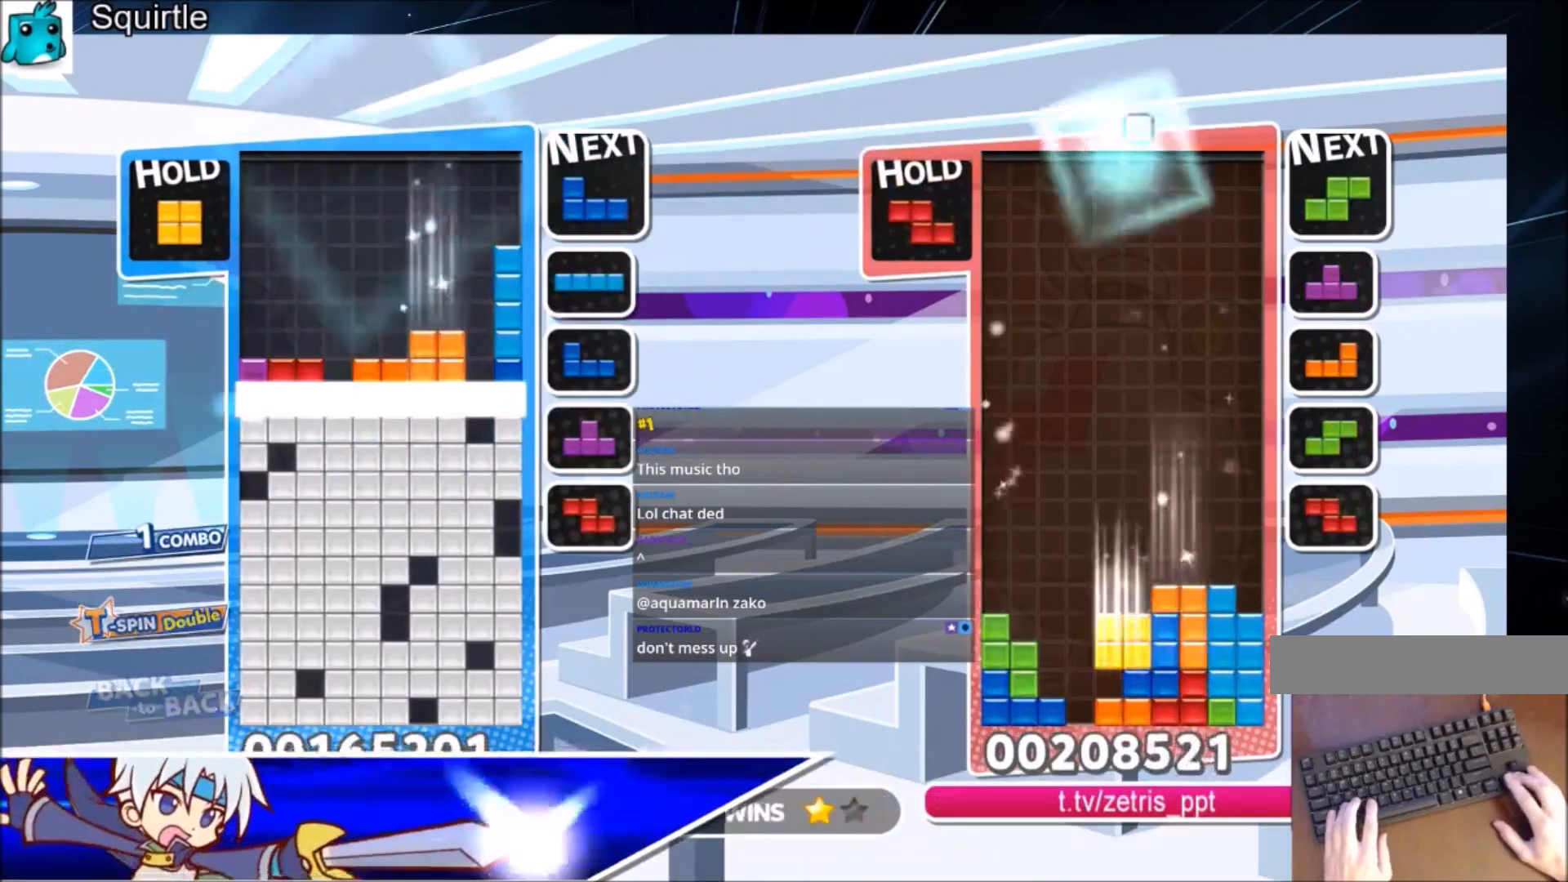
{"keys": [], "events": [[233, "down", "up"]]}
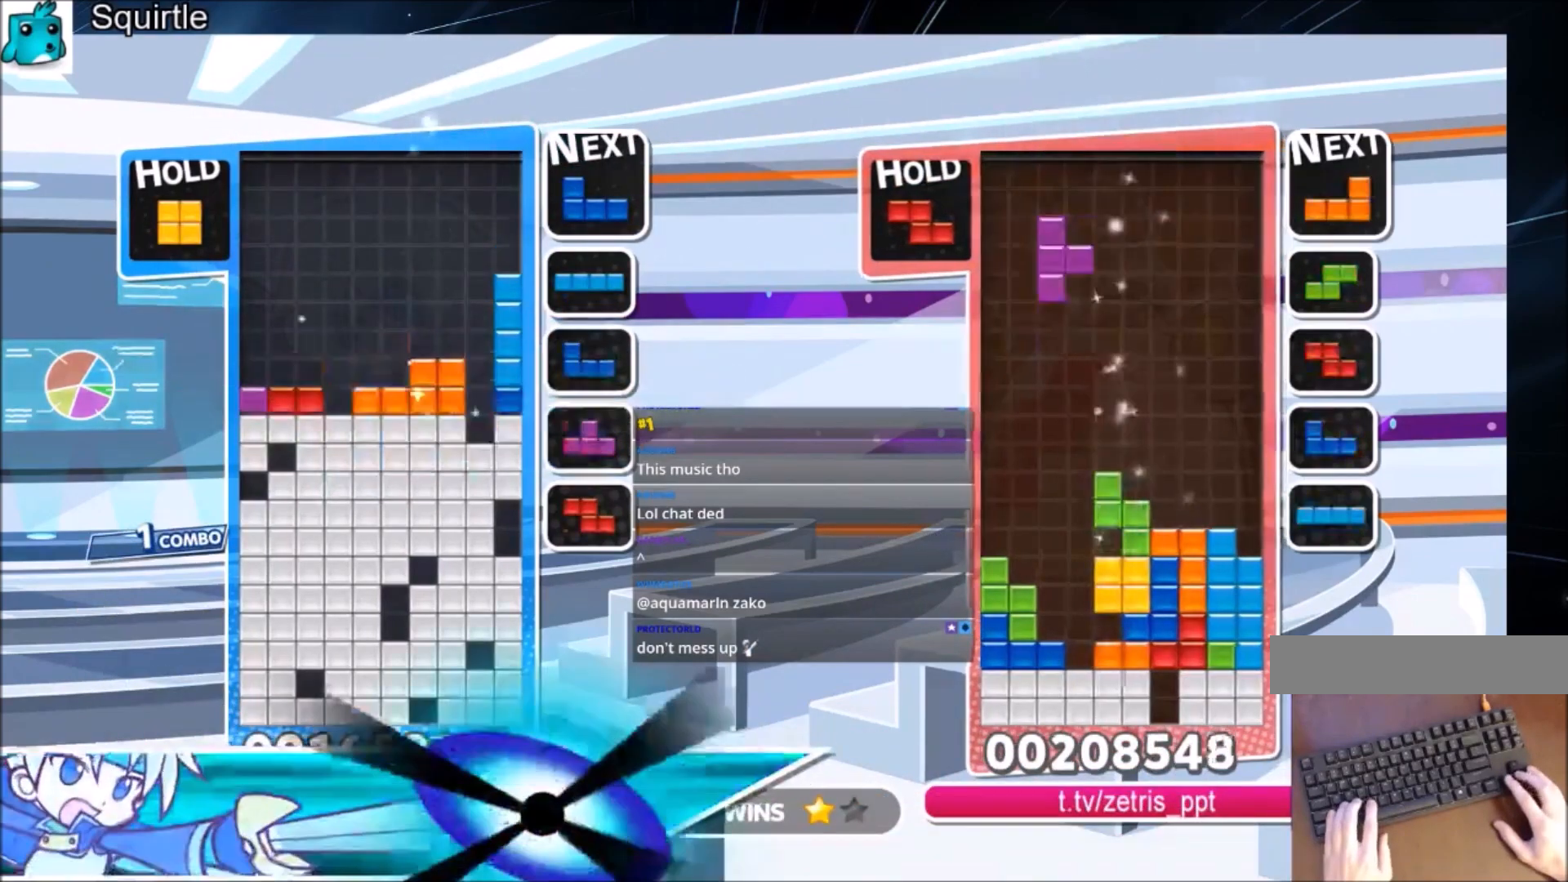
{"keys": [], "events": [[167, "x", "down"], [200, "left", "down"], [267, "left", "up"], [267, "x", "up"], [367, "left", "down"], [367, "x", "down"], [401, "down", "down"], [434, "left", "up"], [434, "x", "up"], [501, "down", "up"]]}
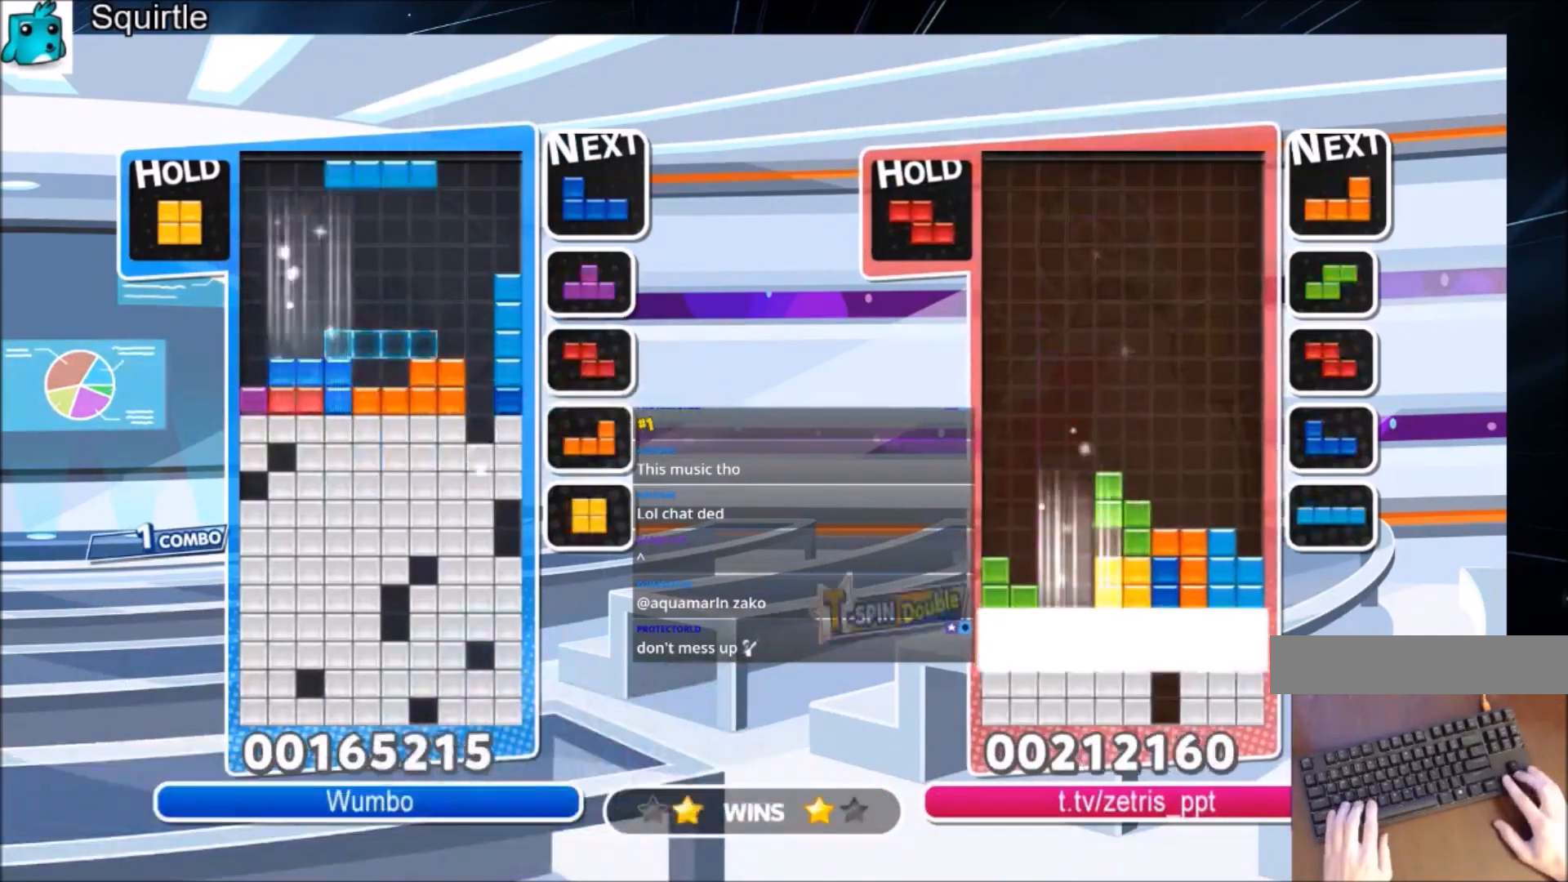
{"keys": ["right"], "events": [[100, "c", "down"], [133, "down", "down"], [233, "c", "up"], [233, "right", "down"], [267, "down", "up"], [367, "c", "down"], [500, "c", "up"]]}
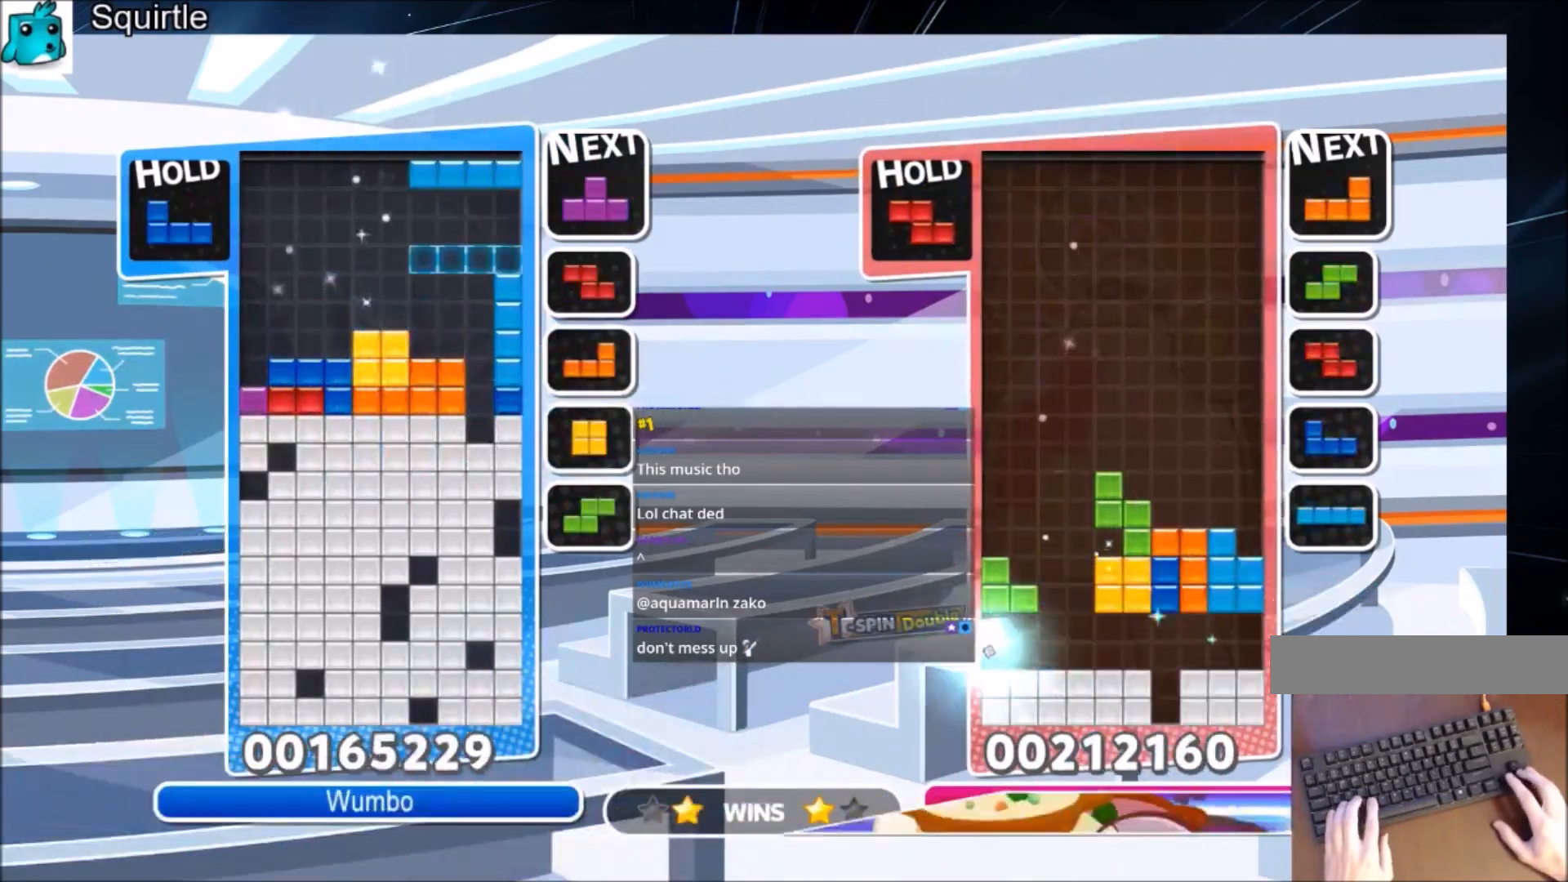
{"keys": ["down"], "events": [[67, "right", "up"], [100, "down", "down"], [100, "x", "down"], [234, "down", "up"], [234, "x", "up"], [301, "down", "down"]]}